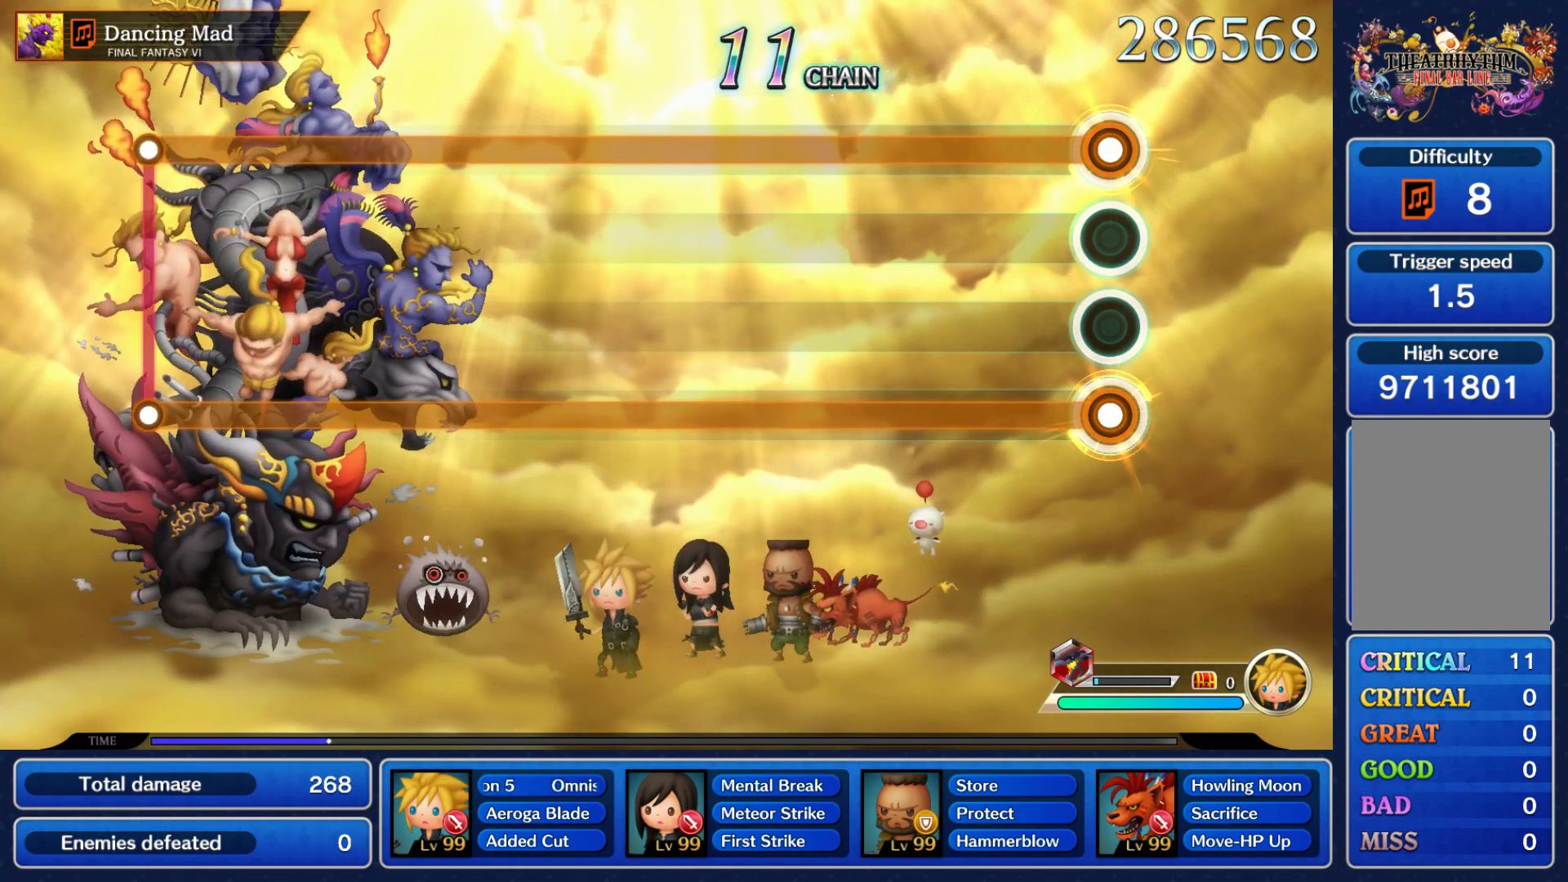
Gameplay with a controller (Nintendo layout); each line is a JSON object with the inputs held at the frame after it (dt_ms = milliseconds from this image to that frame). "events" lists button and stick changes between this image and that frame as [ms after this image, input, new state], when the widget could be followed in between. Not read: HOME L3 R3 SELECT START Z right_stick.
{"dt_ms": 500, "buttons": ["A", "R1"], "left_stick": "center", "events": []}
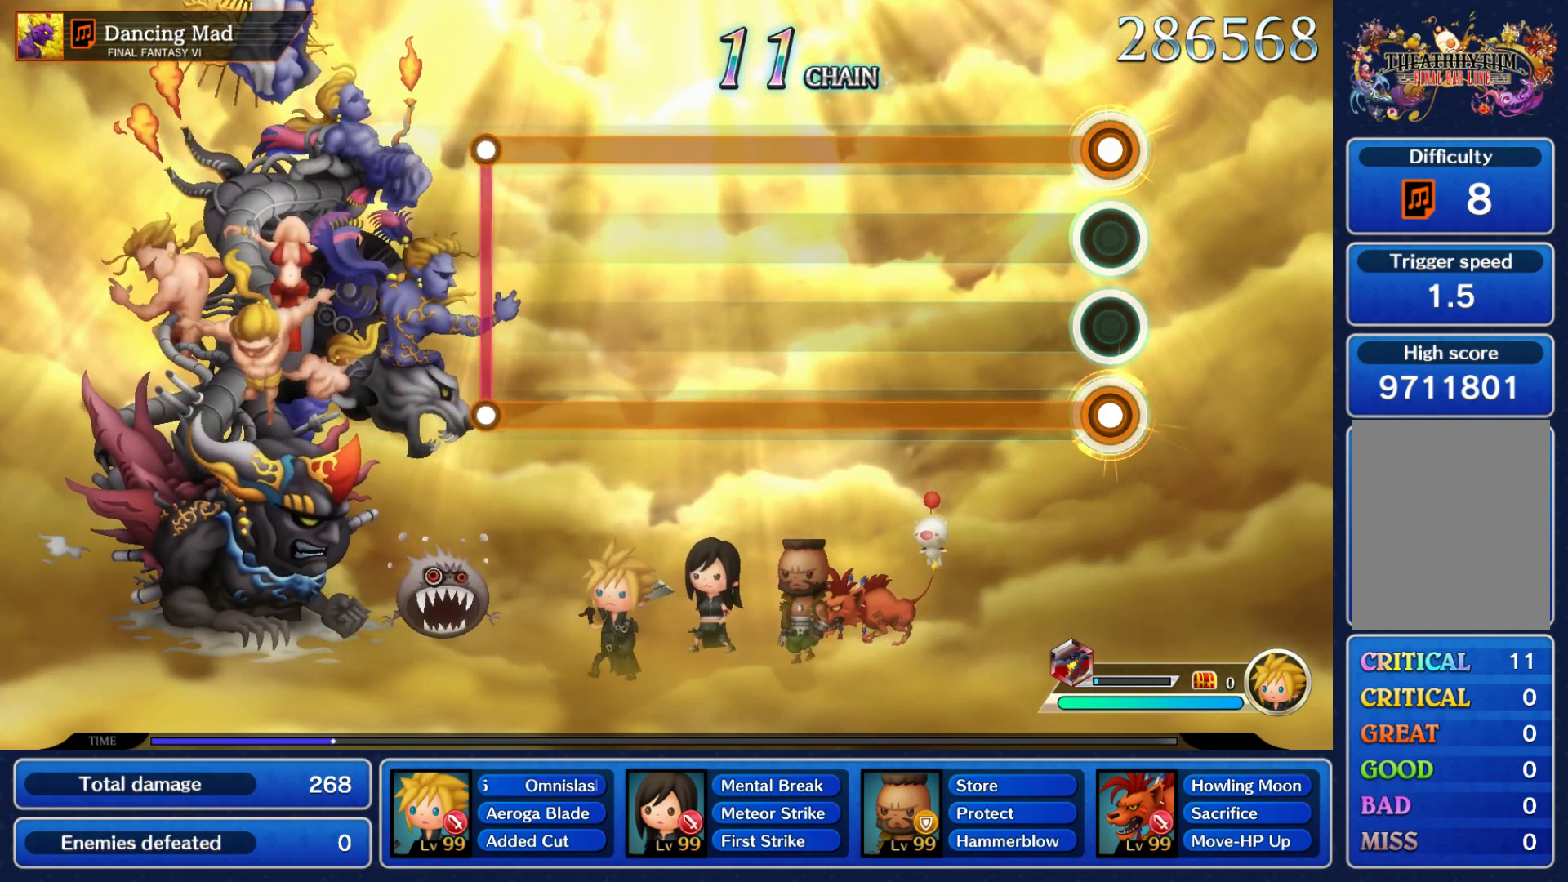
{"dt_ms": 500, "buttons": ["A", "R1"], "left_stick": "center", "events": []}
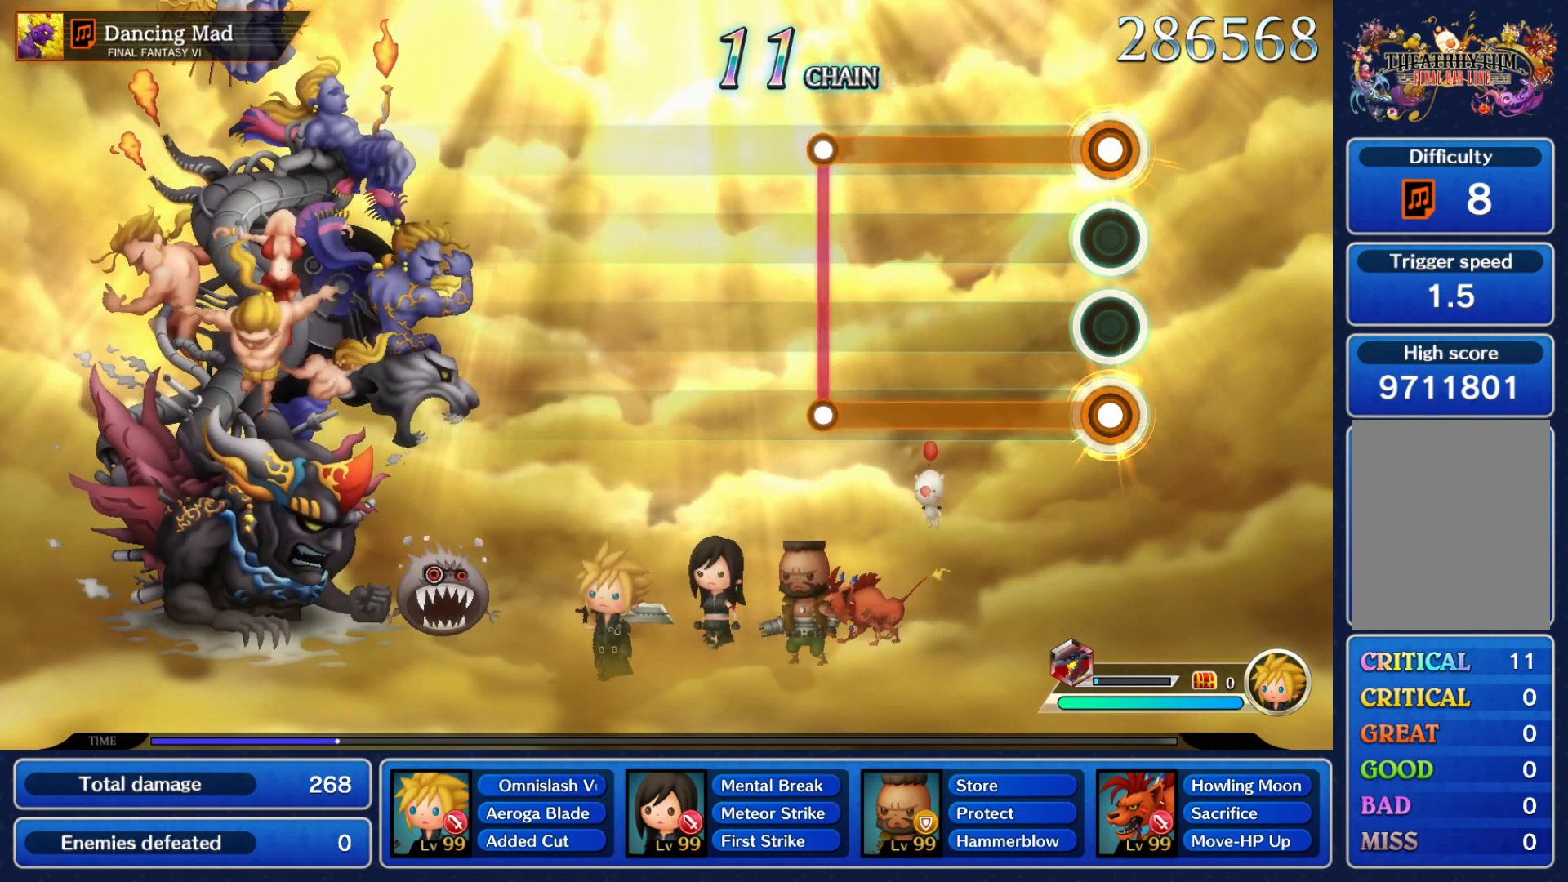
{"dt_ms": 500, "buttons": [], "left_stick": "center", "events": [[450, "A", "up"], [450, "R1", "up"]]}
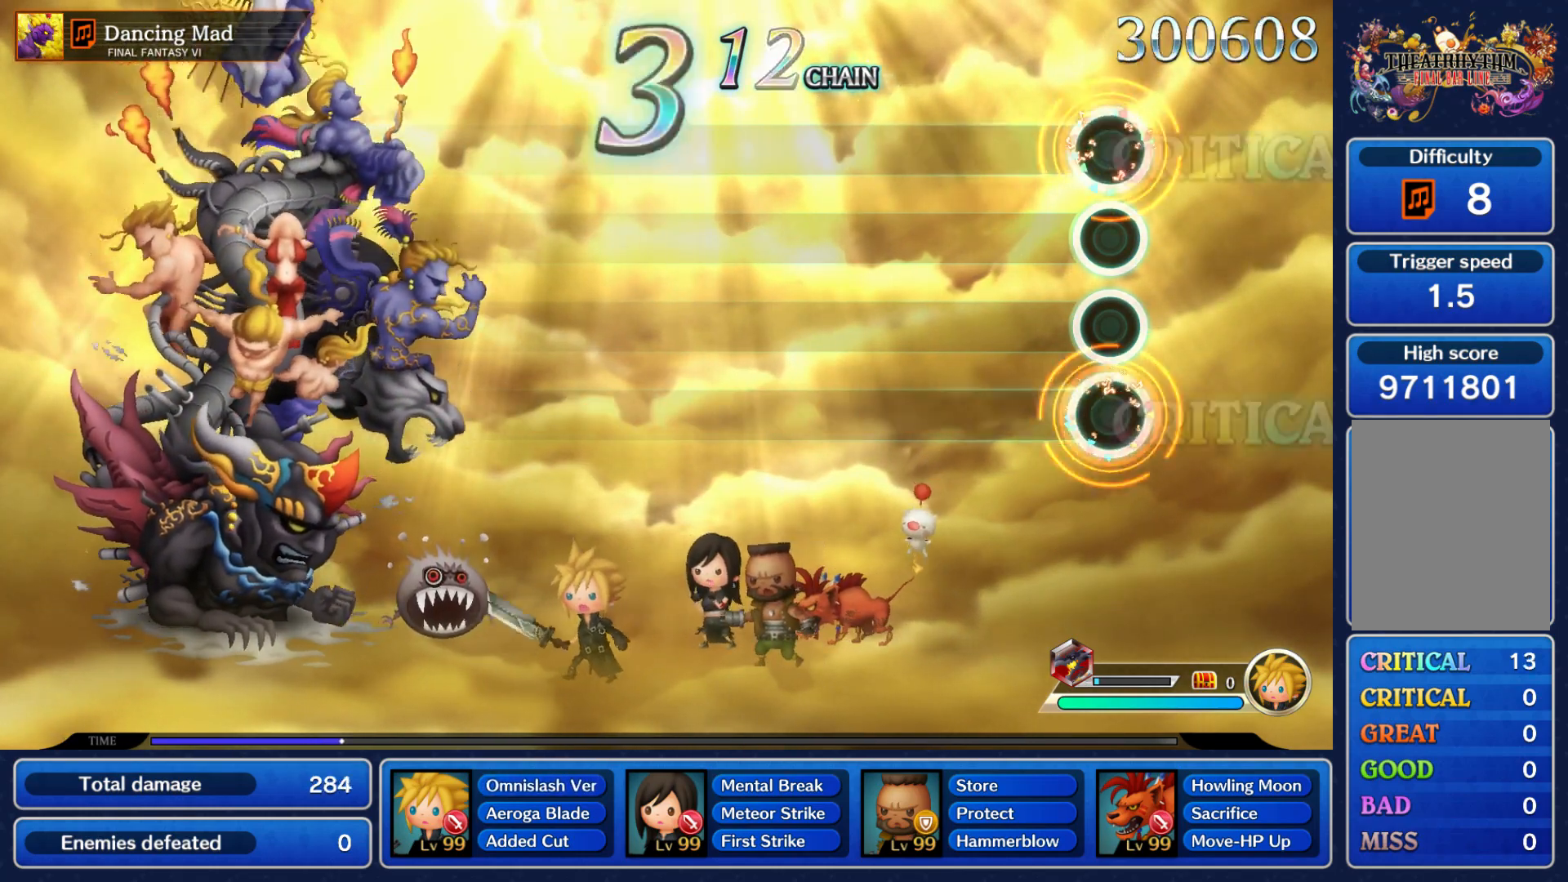
{"dt_ms": 500, "buttons": [], "left_stick": "center", "events": []}
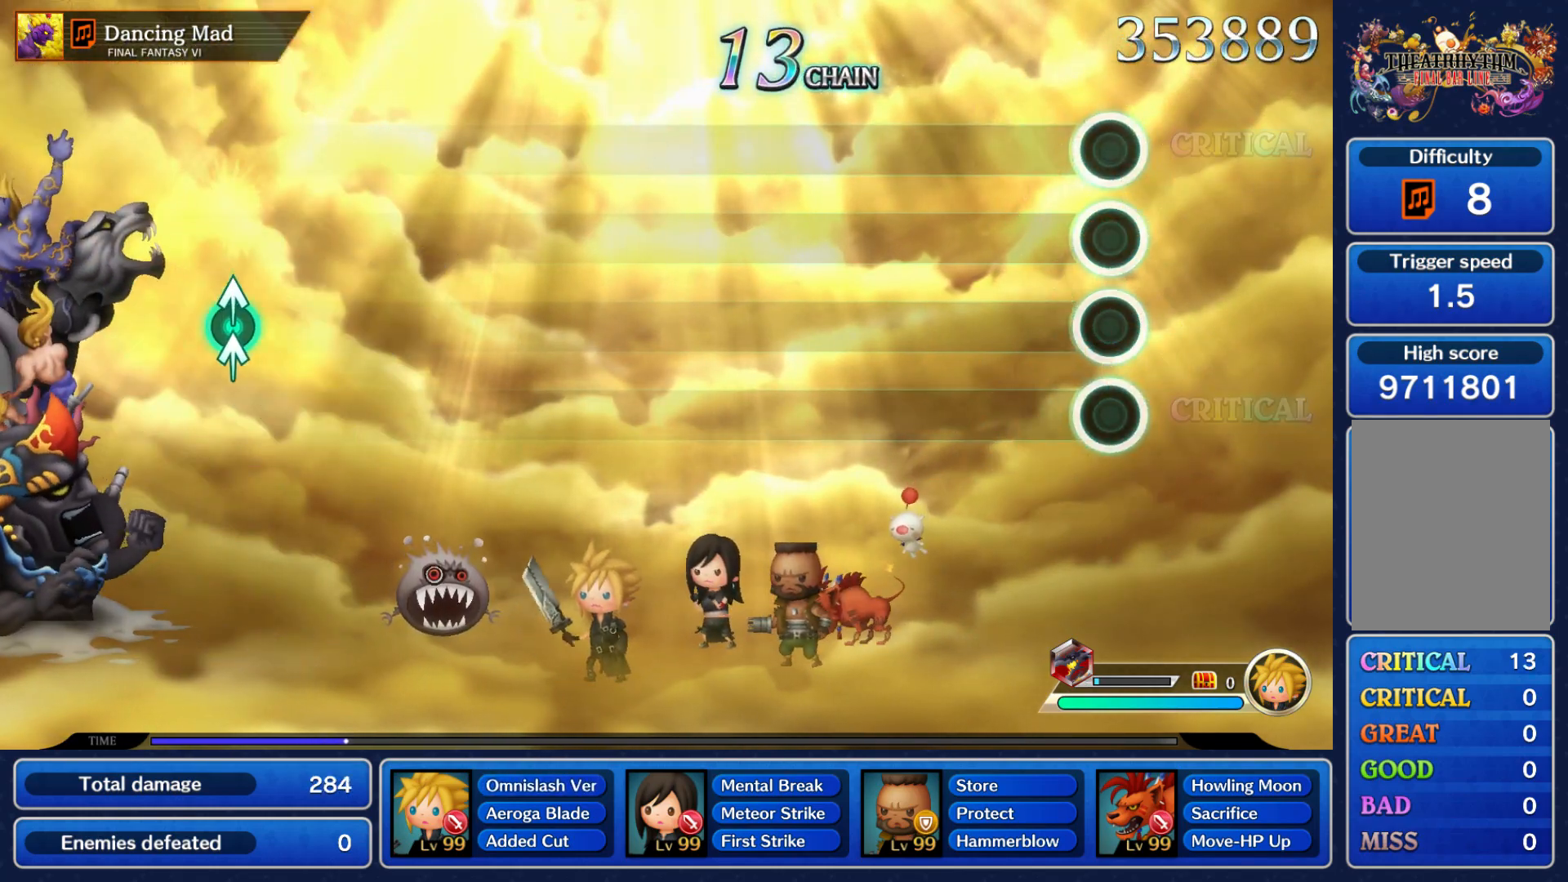
{"dt_ms": 500, "buttons": [], "left_stick": "center", "events": []}
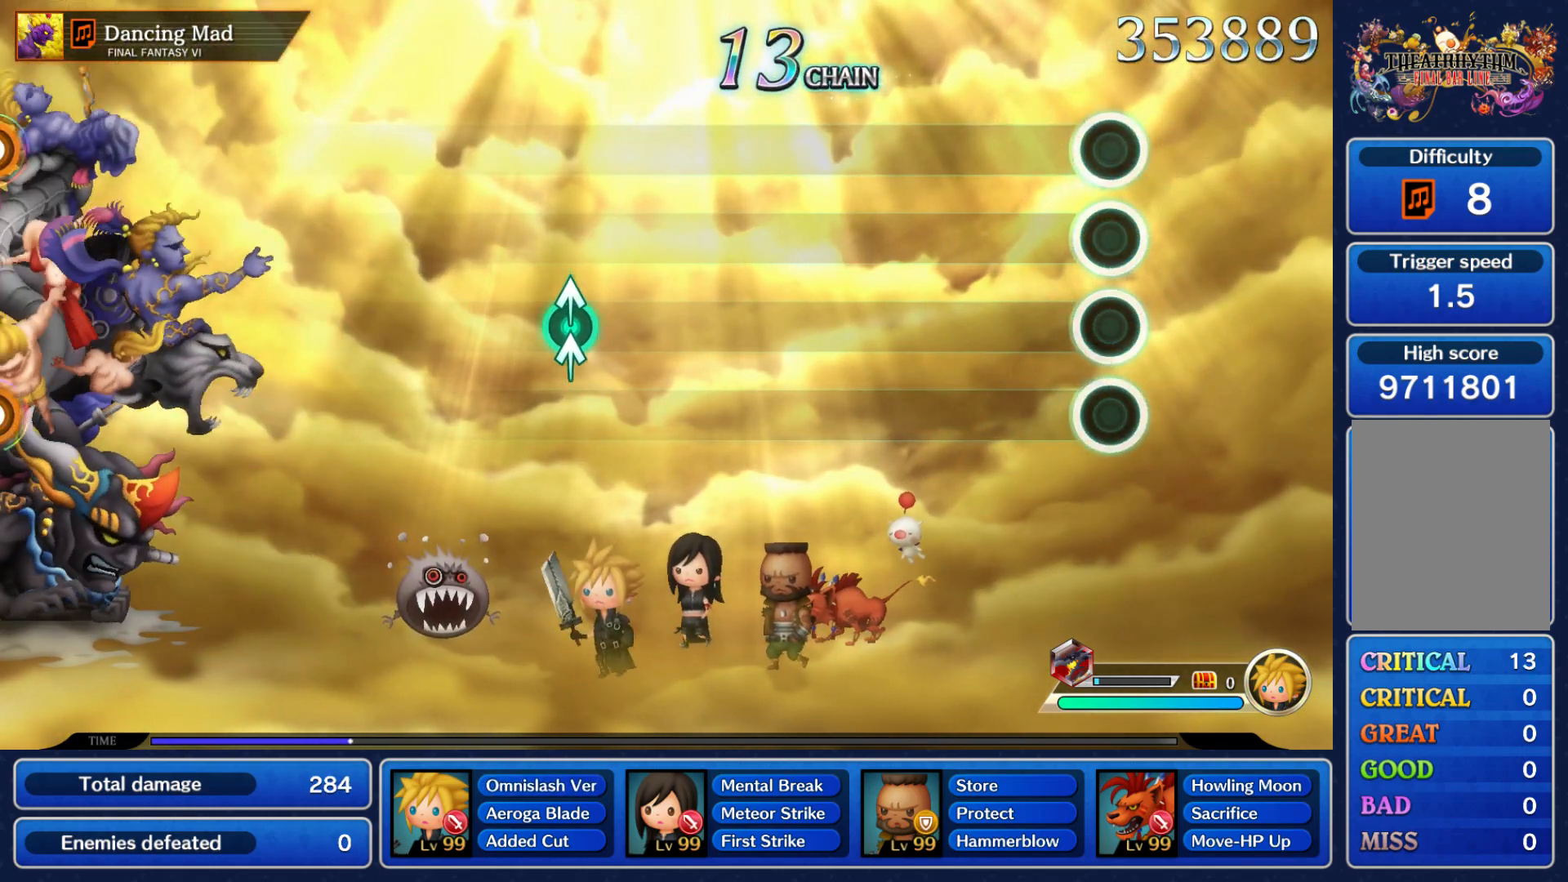
{"dt_ms": 500, "buttons": [], "left_stick": "center", "events": []}
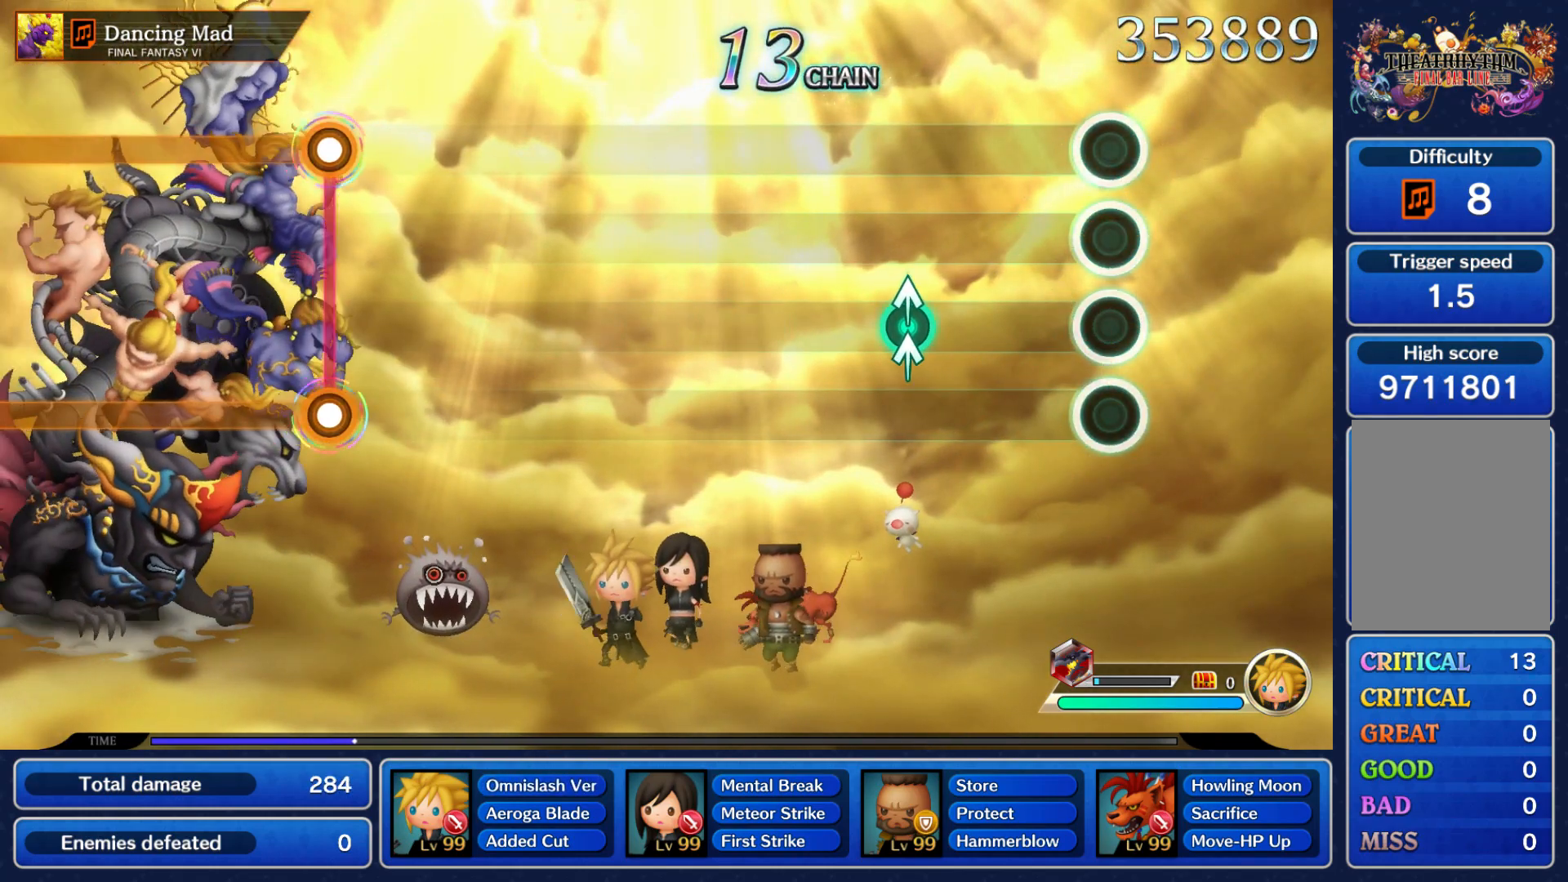
{"dt_ms": 500, "buttons": [], "left_stick": "center", "events": [[333, "B", "down"], [333, "left_stick", "up"], [400, "B", "up"], [433, "left_stick", "center"]]}
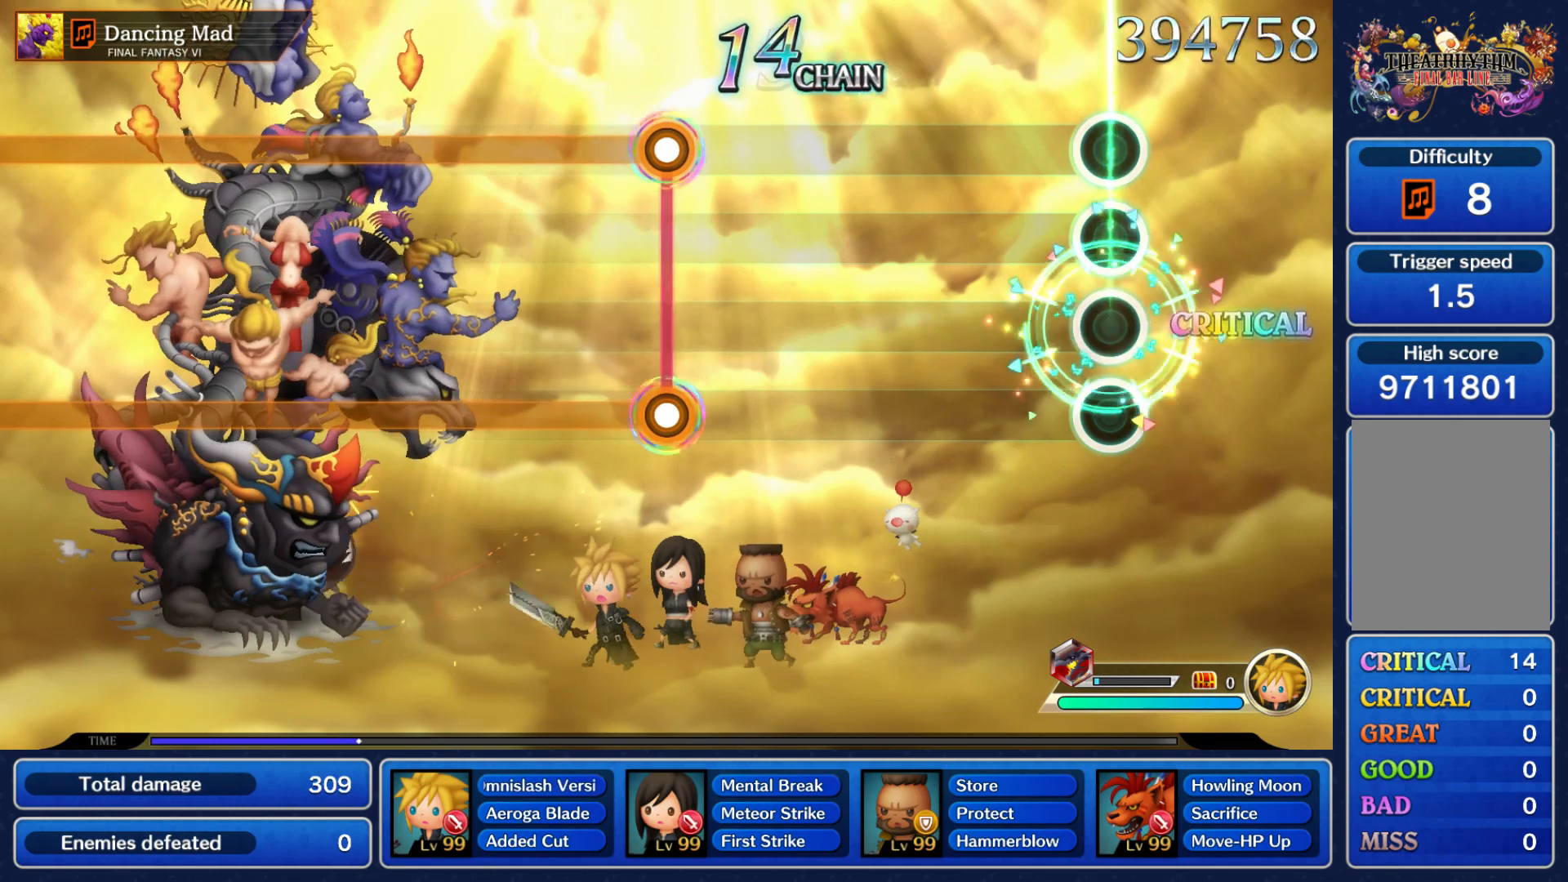
{"dt_ms": 500, "buttons": [], "left_stick": "center", "events": []}
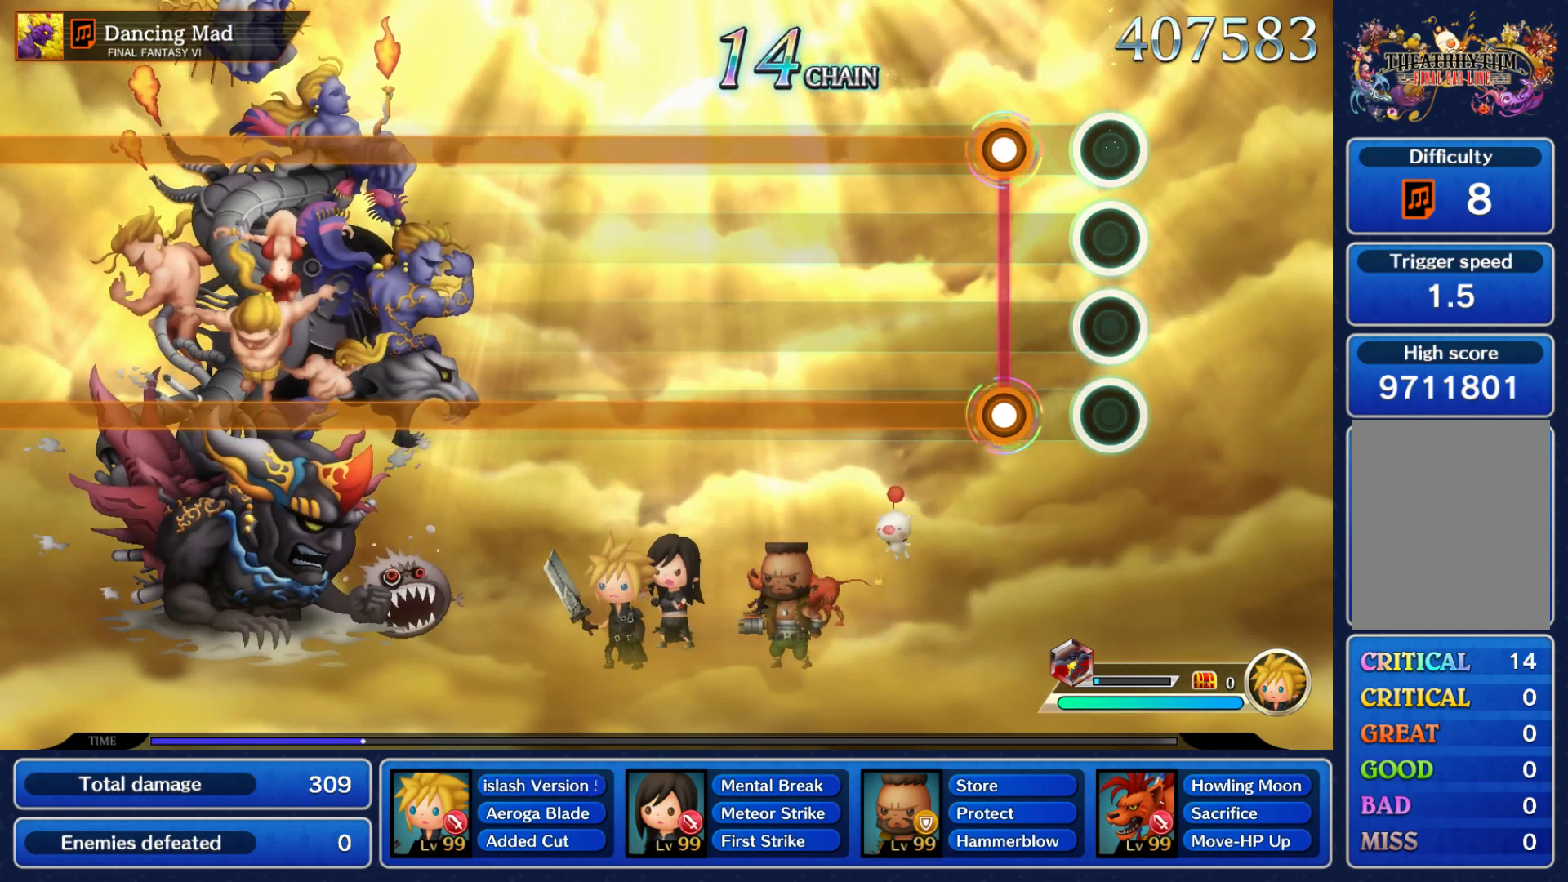
{"dt_ms": 500, "buttons": ["A", "R1"], "left_stick": "center", "events": [[167, "A", "down"], [167, "R1", "down"]]}
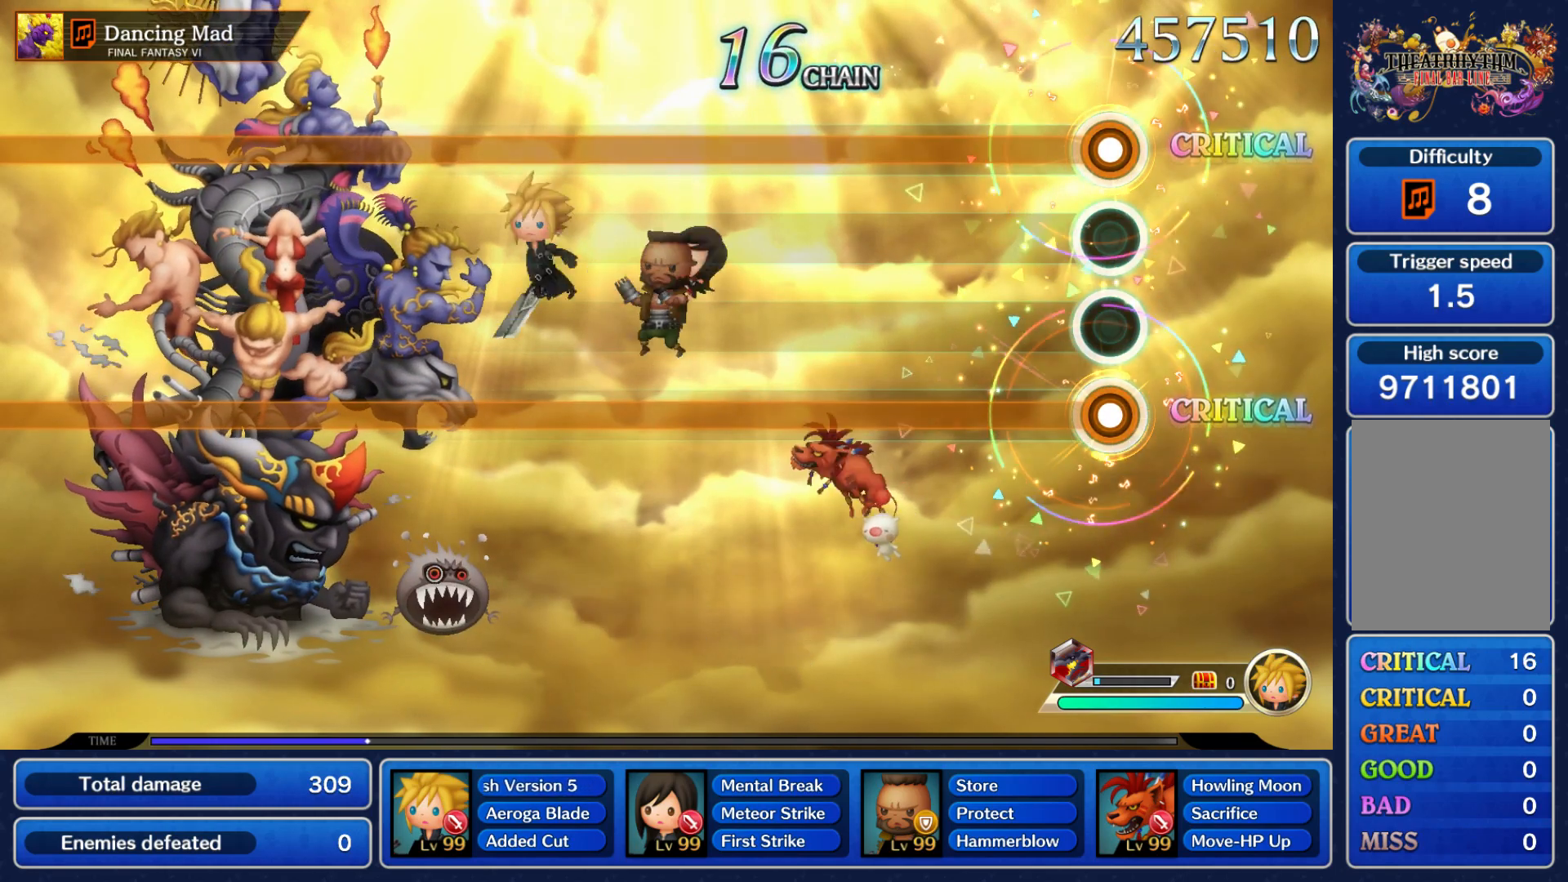
{"dt_ms": 500, "buttons": ["A", "R1"], "left_stick": "center", "events": []}
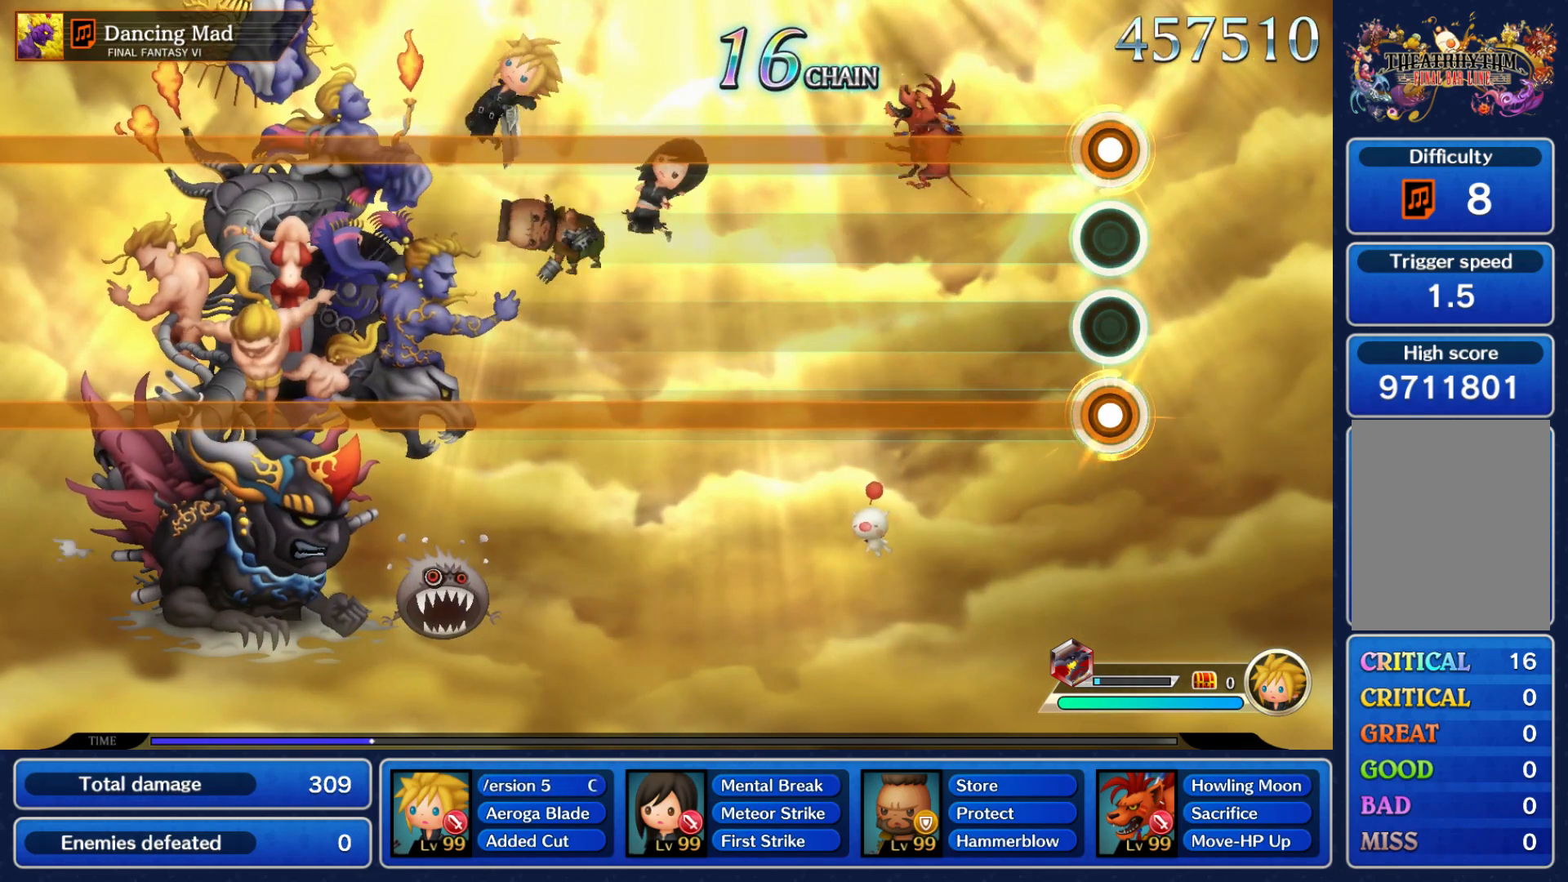
{"dt_ms": 500, "buttons": ["A", "R1"], "left_stick": "center", "events": []}
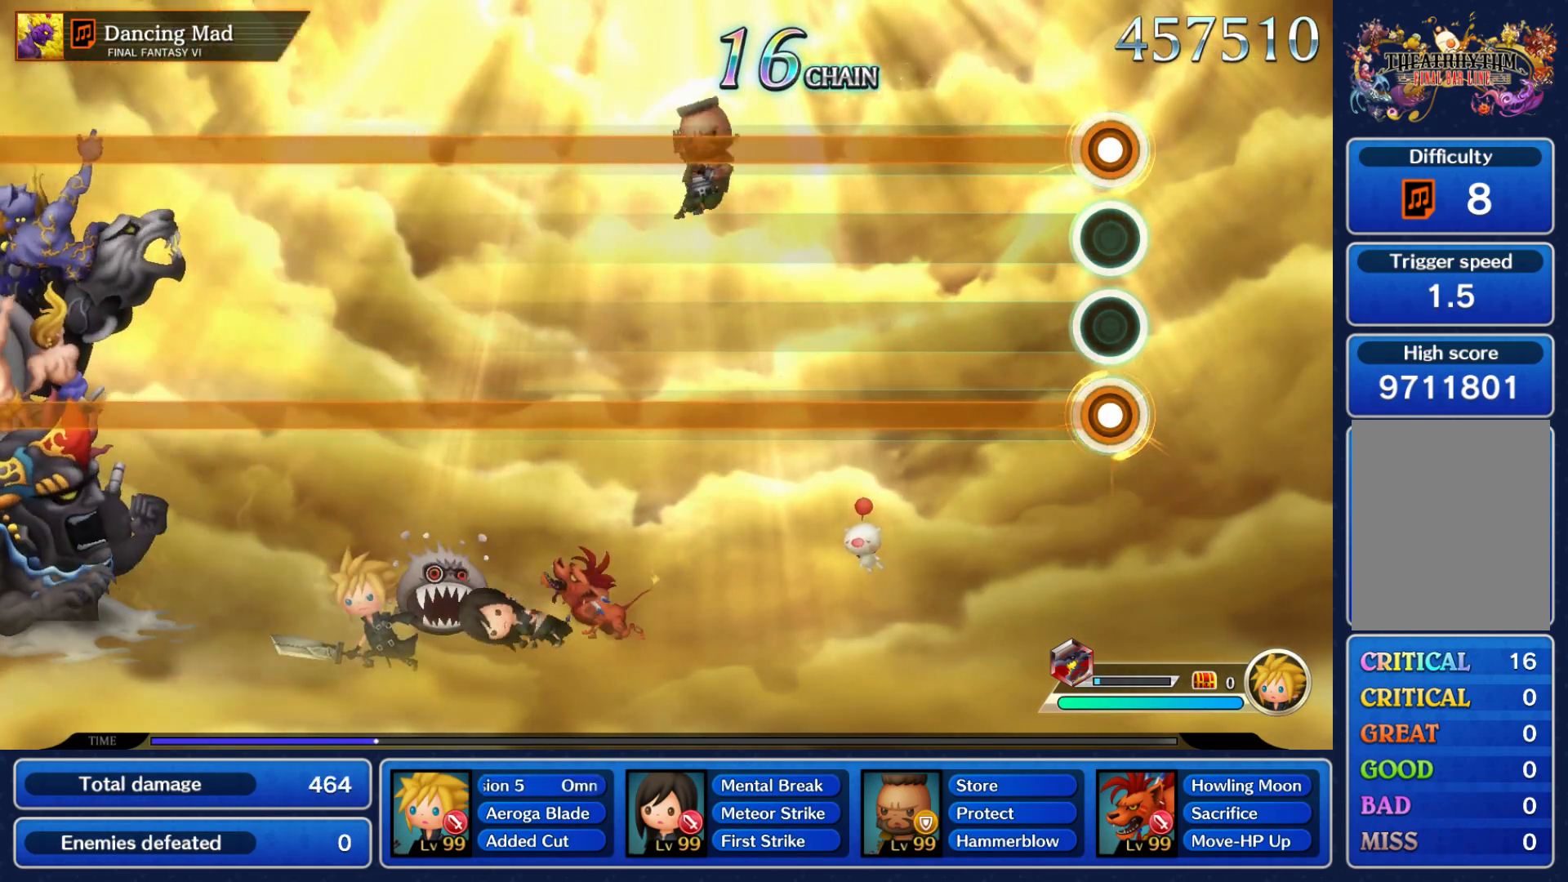
{"dt_ms": 500, "buttons": ["A", "R1"], "left_stick": "center", "events": []}
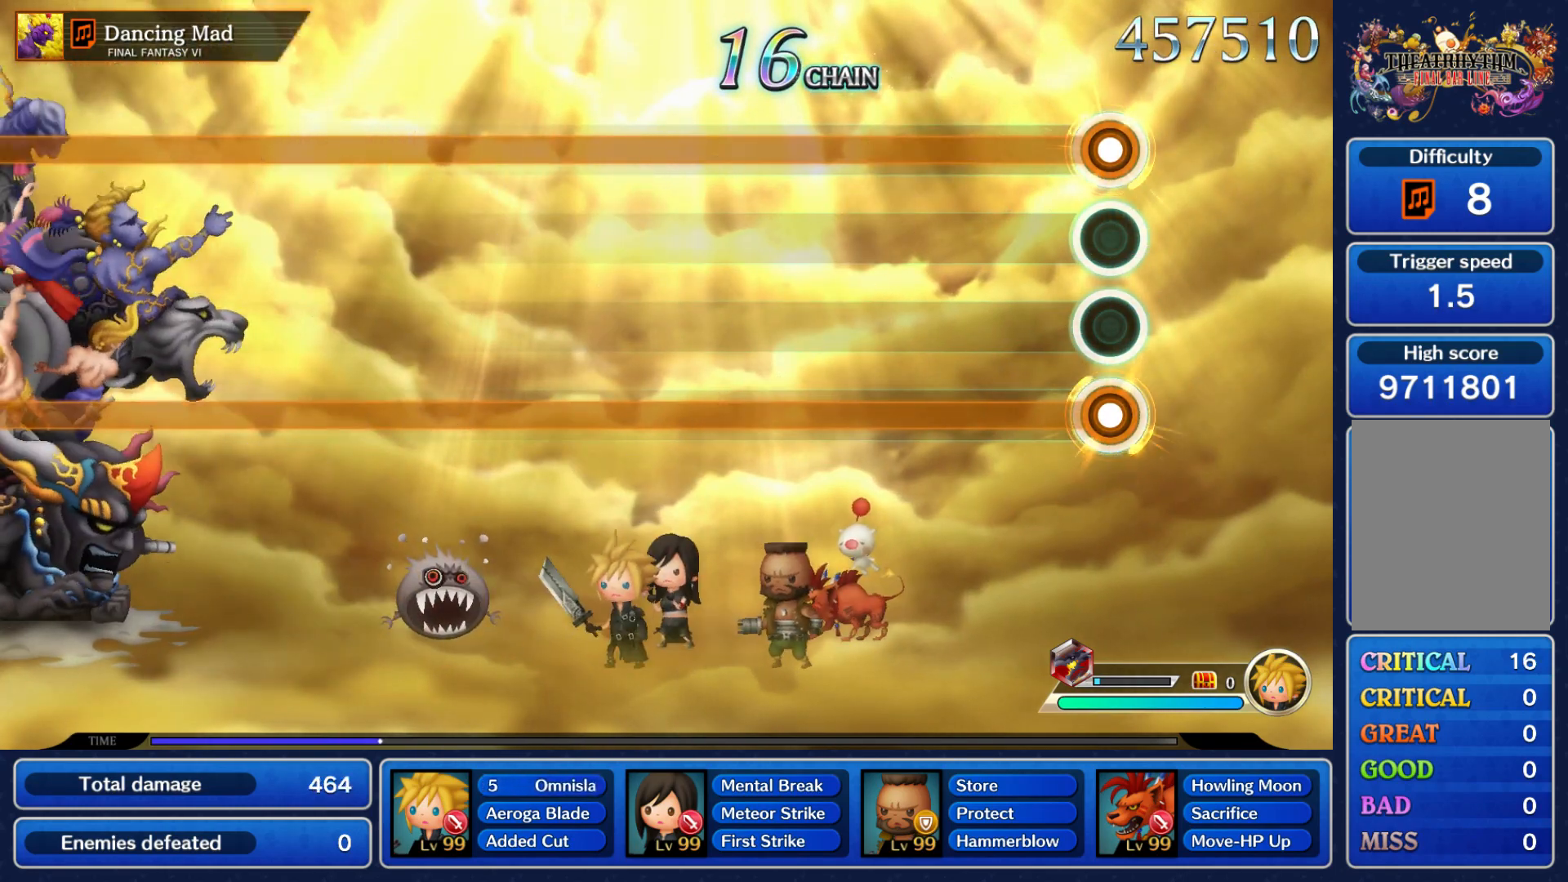
{"dt_ms": 500, "buttons": ["A", "R1"], "left_stick": "center", "events": []}
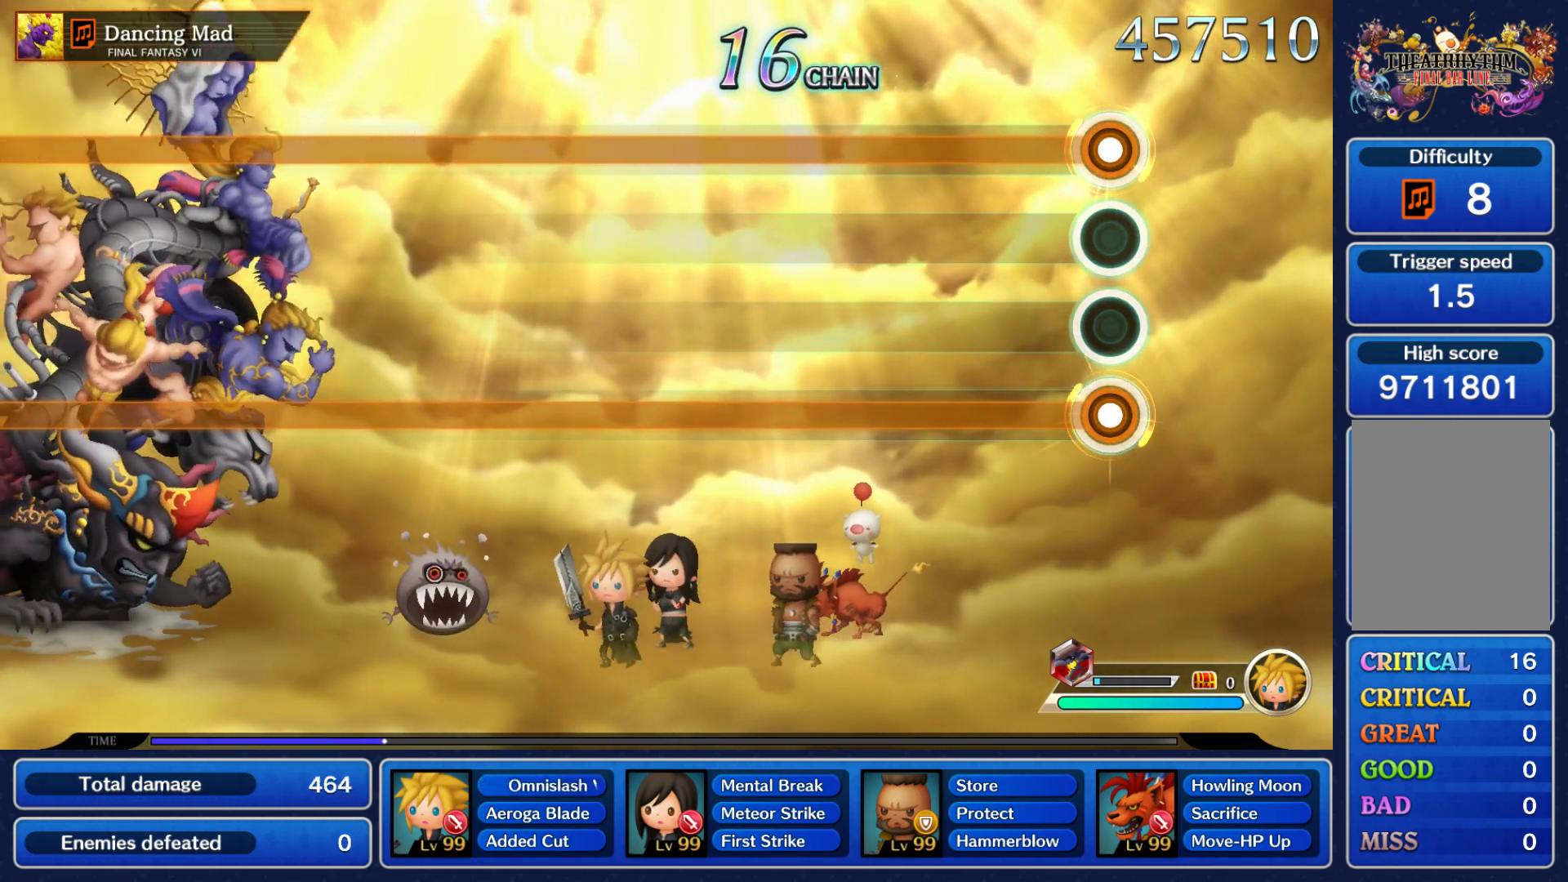
{"dt_ms": 500, "buttons": ["A", "R1"], "left_stick": "center", "events": []}
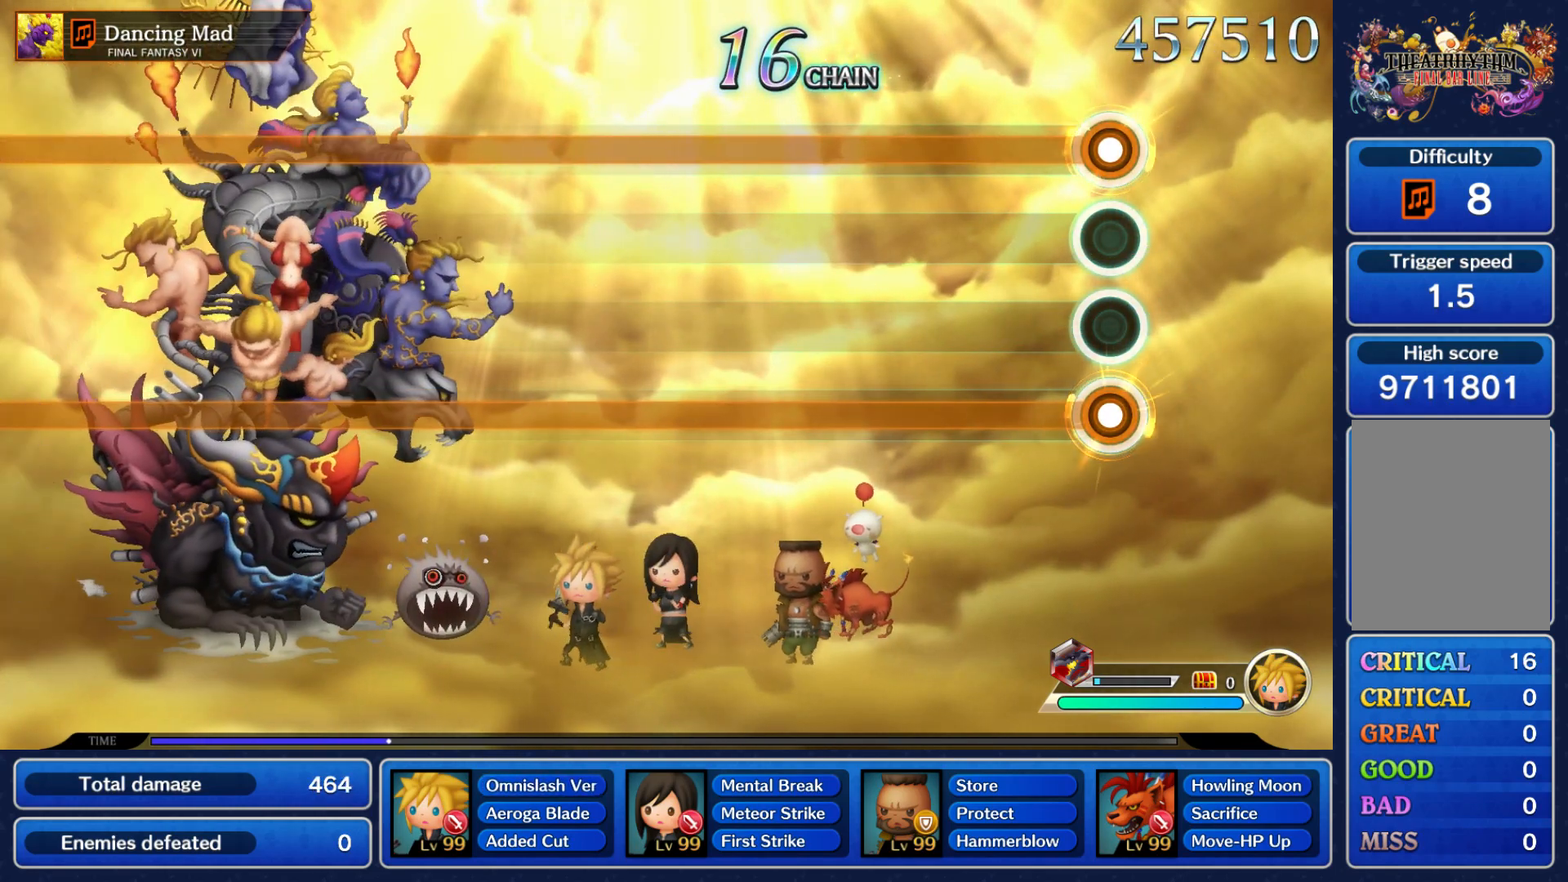
{"dt_ms": 500, "buttons": ["A", "R1"], "left_stick": "center", "events": []}
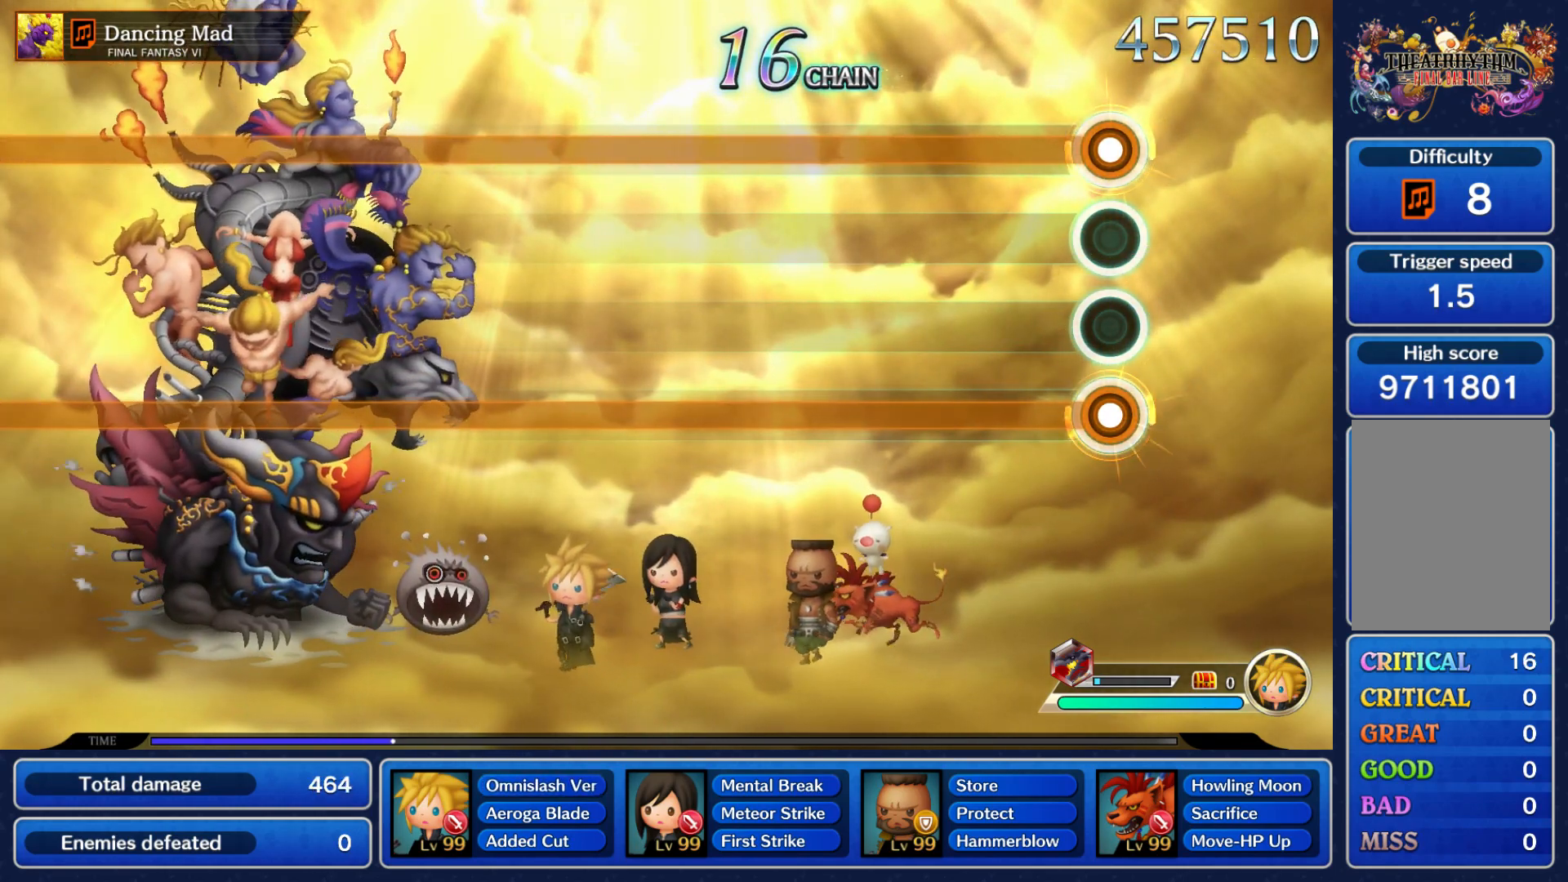
{"dt_ms": 500, "buttons": ["A", "R1"], "left_stick": "center", "events": []}
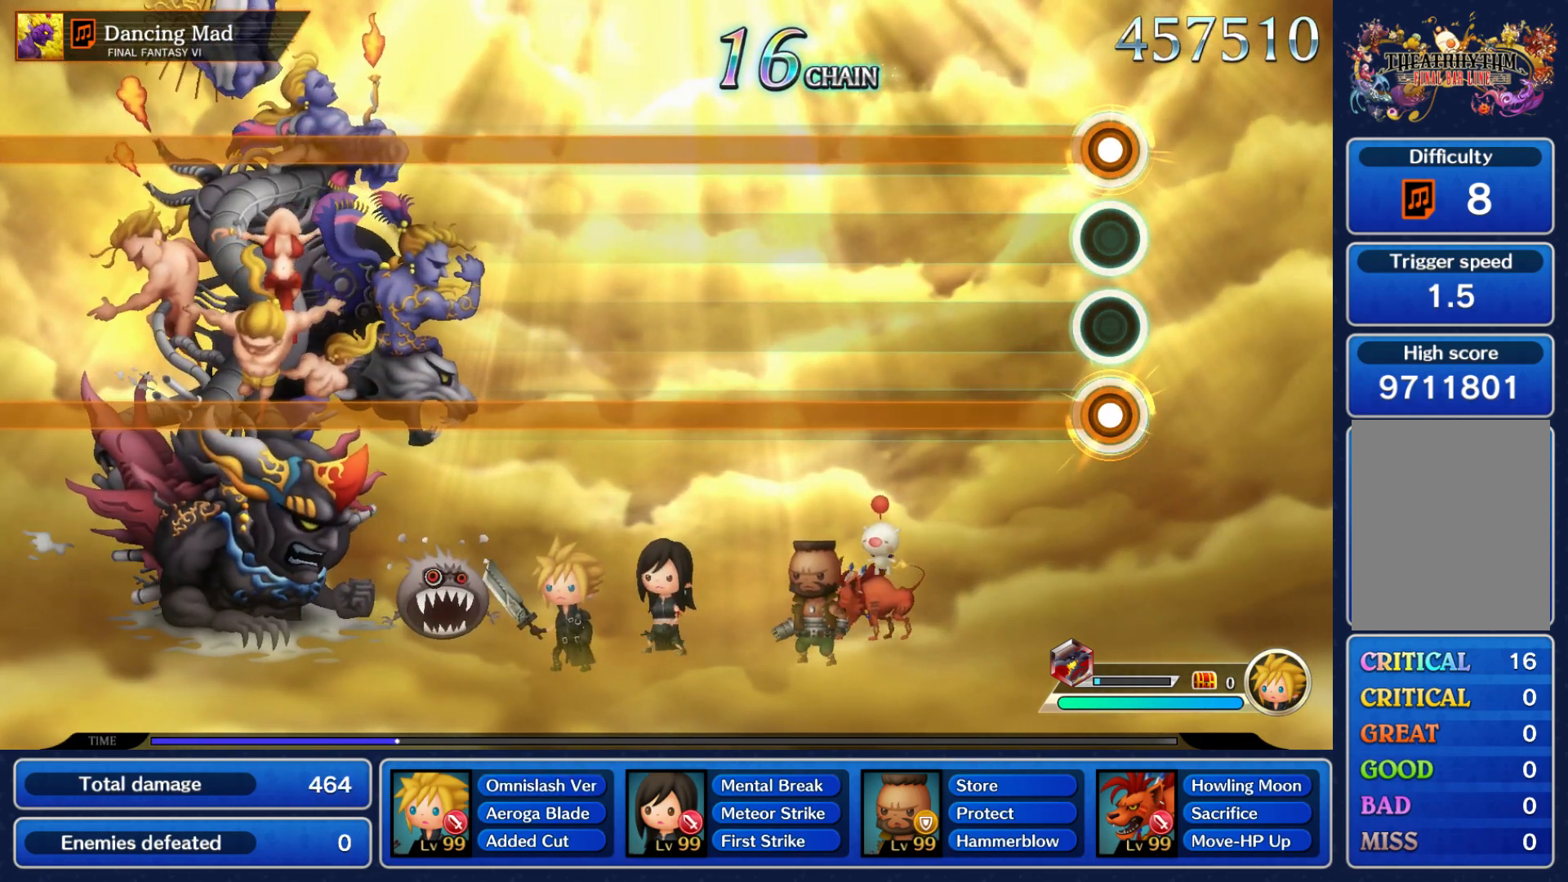
{"dt_ms": 500, "buttons": ["A", "R1"], "left_stick": "center", "events": []}
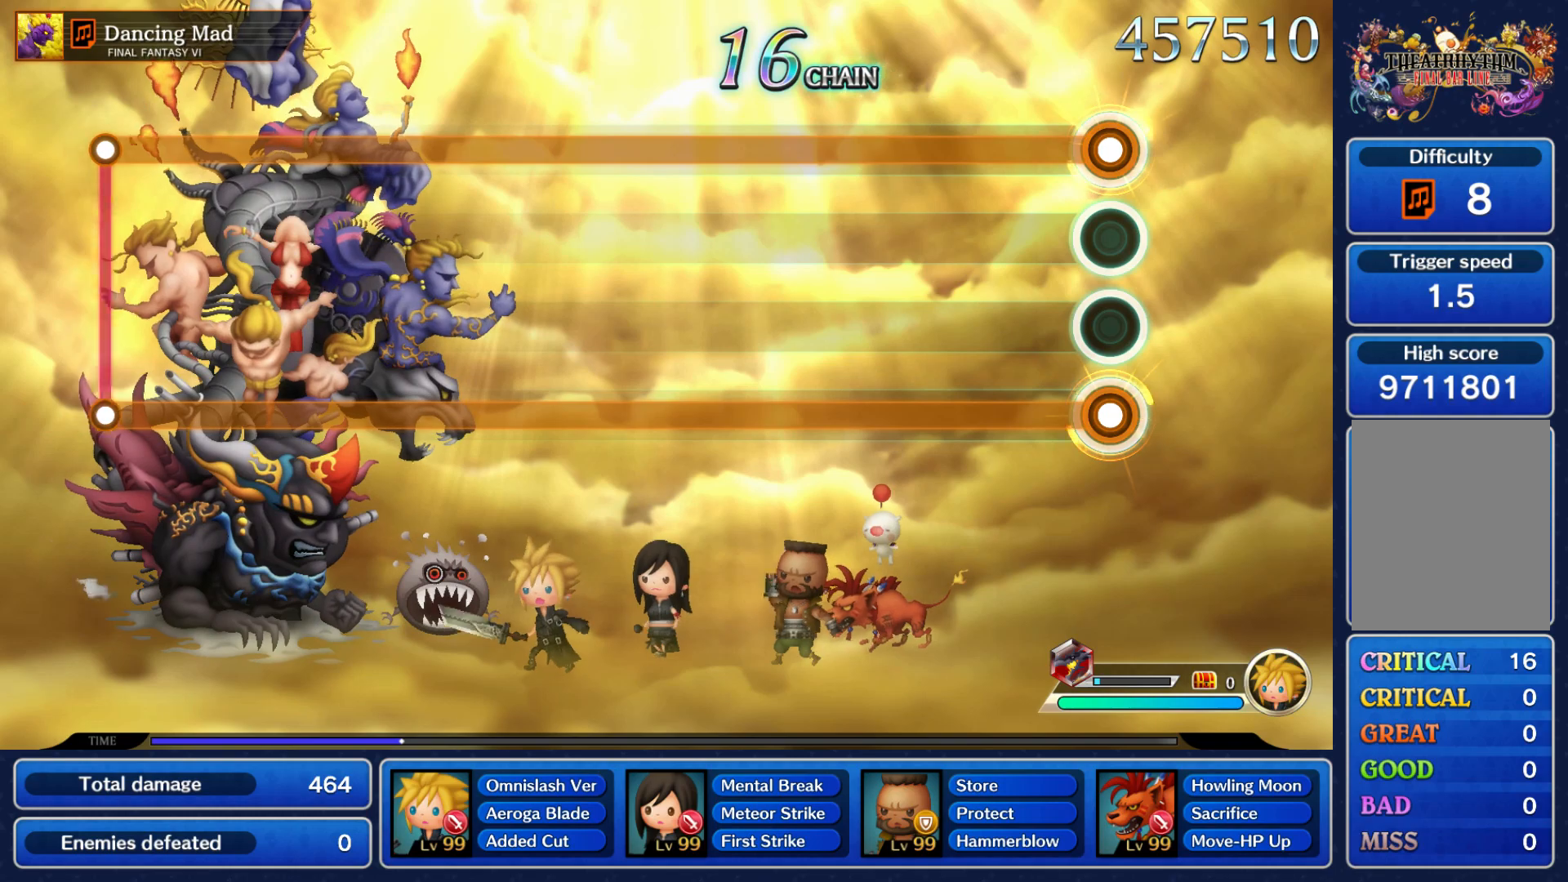
{"dt_ms": 500, "buttons": ["A", "R1"], "left_stick": "center", "events": []}
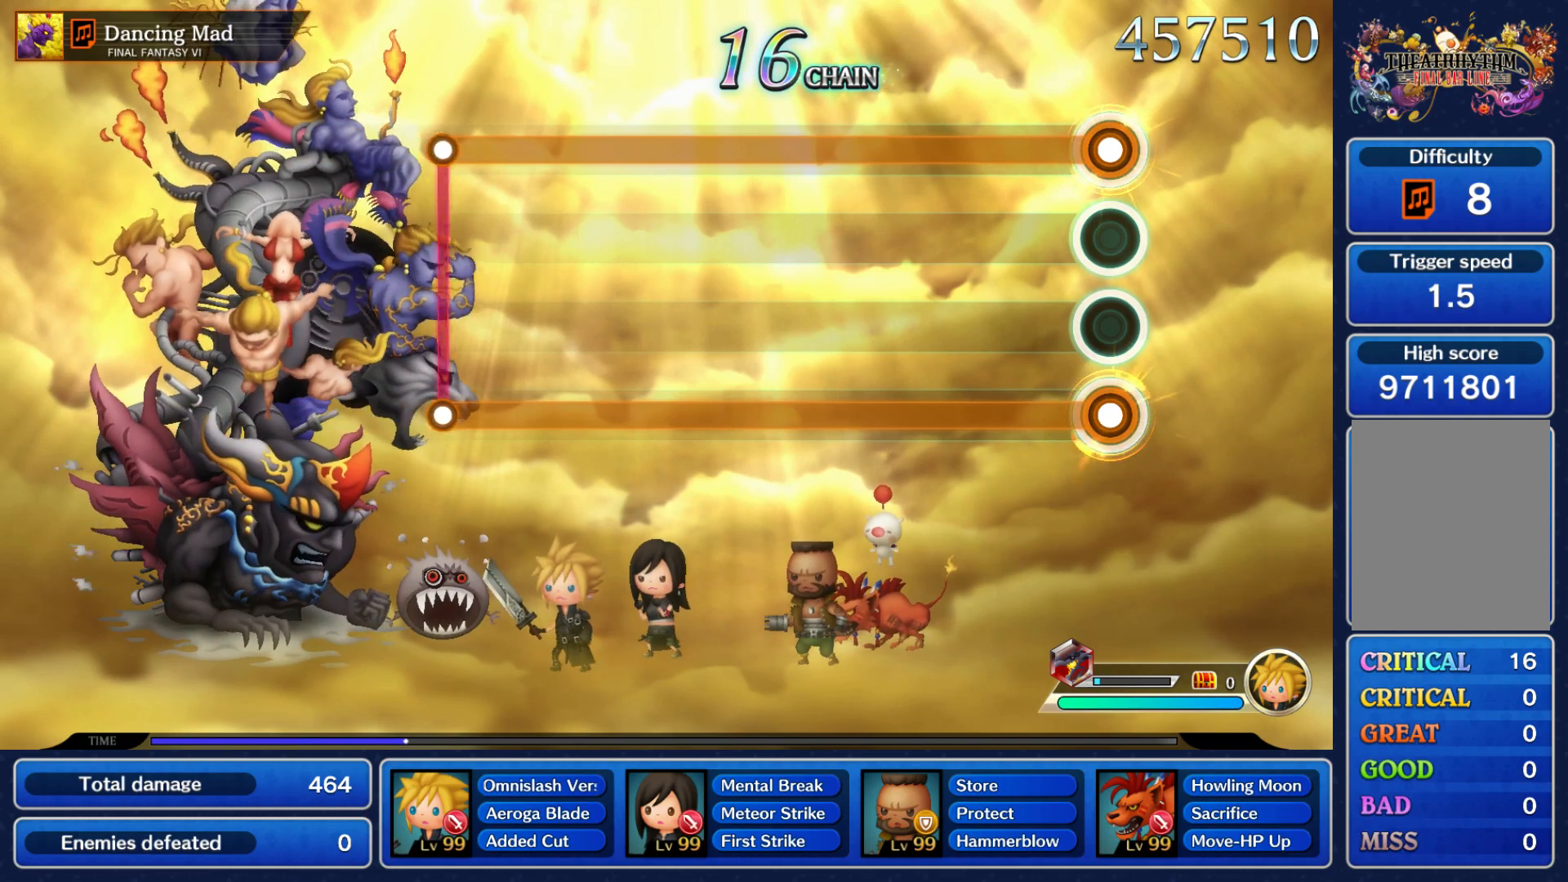
{"dt_ms": 500, "buttons": ["A", "R1"], "left_stick": "center", "events": []}
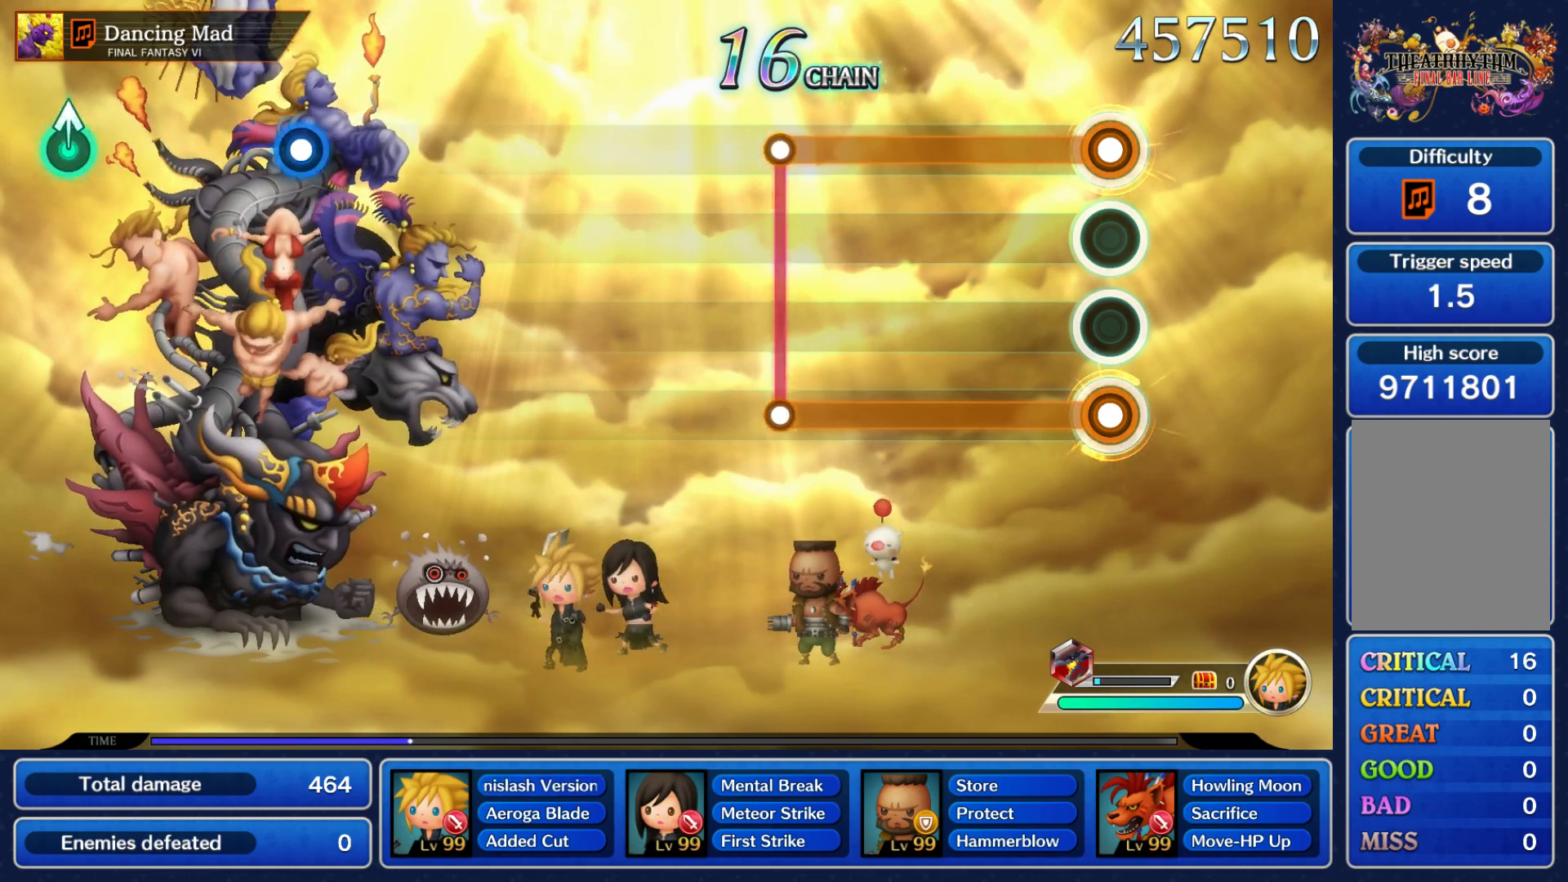
{"dt_ms": 500, "buttons": ["A", "R1"], "left_stick": "center", "events": []}
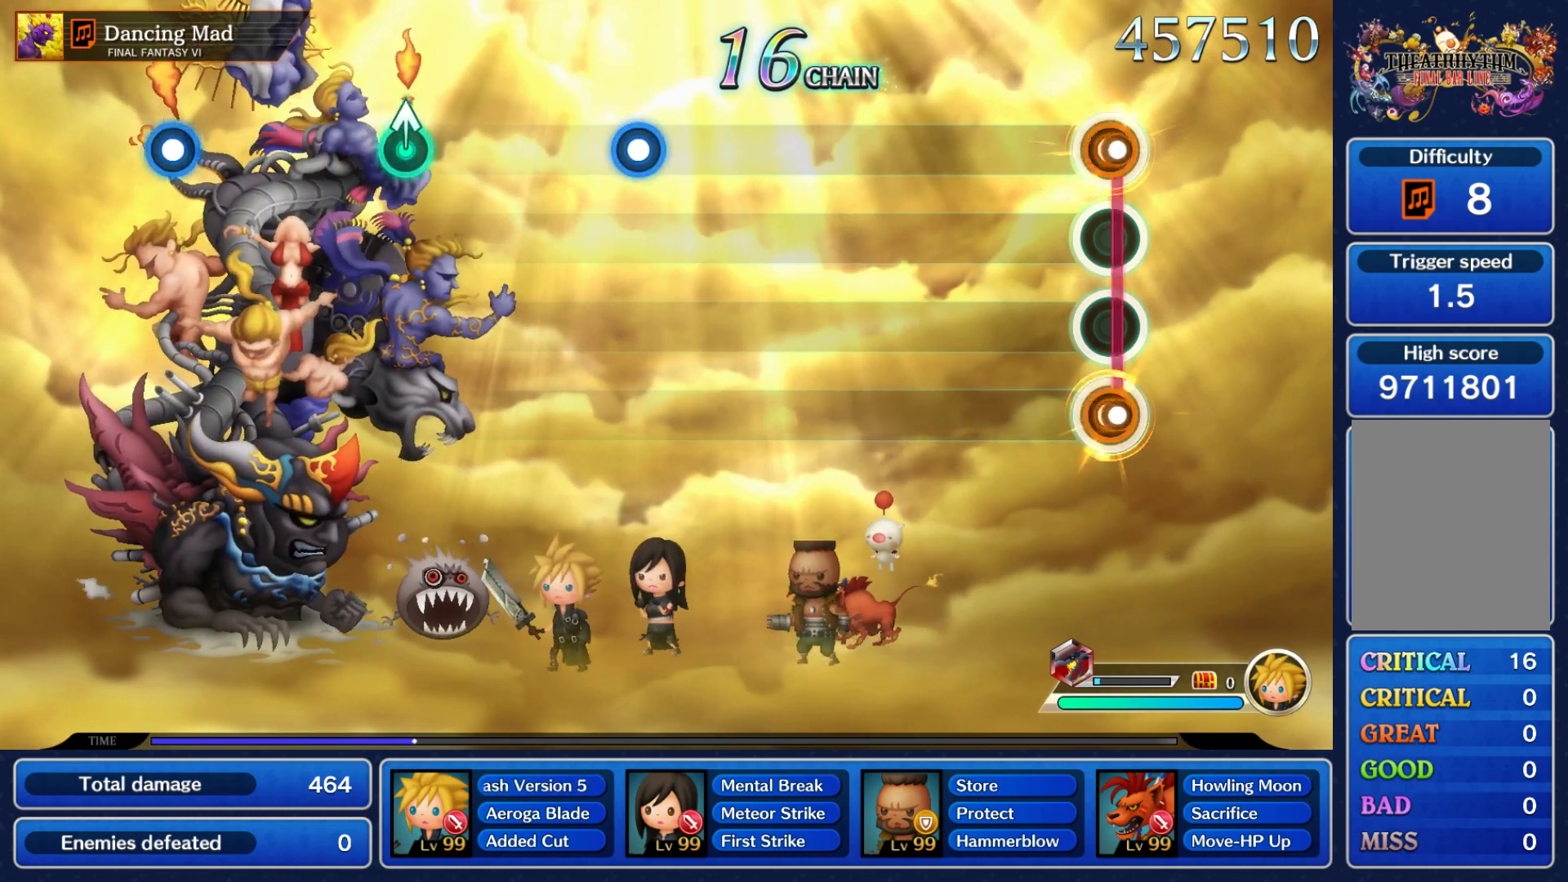
{"dt_ms": 500, "buttons": [], "left_stick": "center", "events": [[17, "A", "up"], [17, "R1", "up"]]}
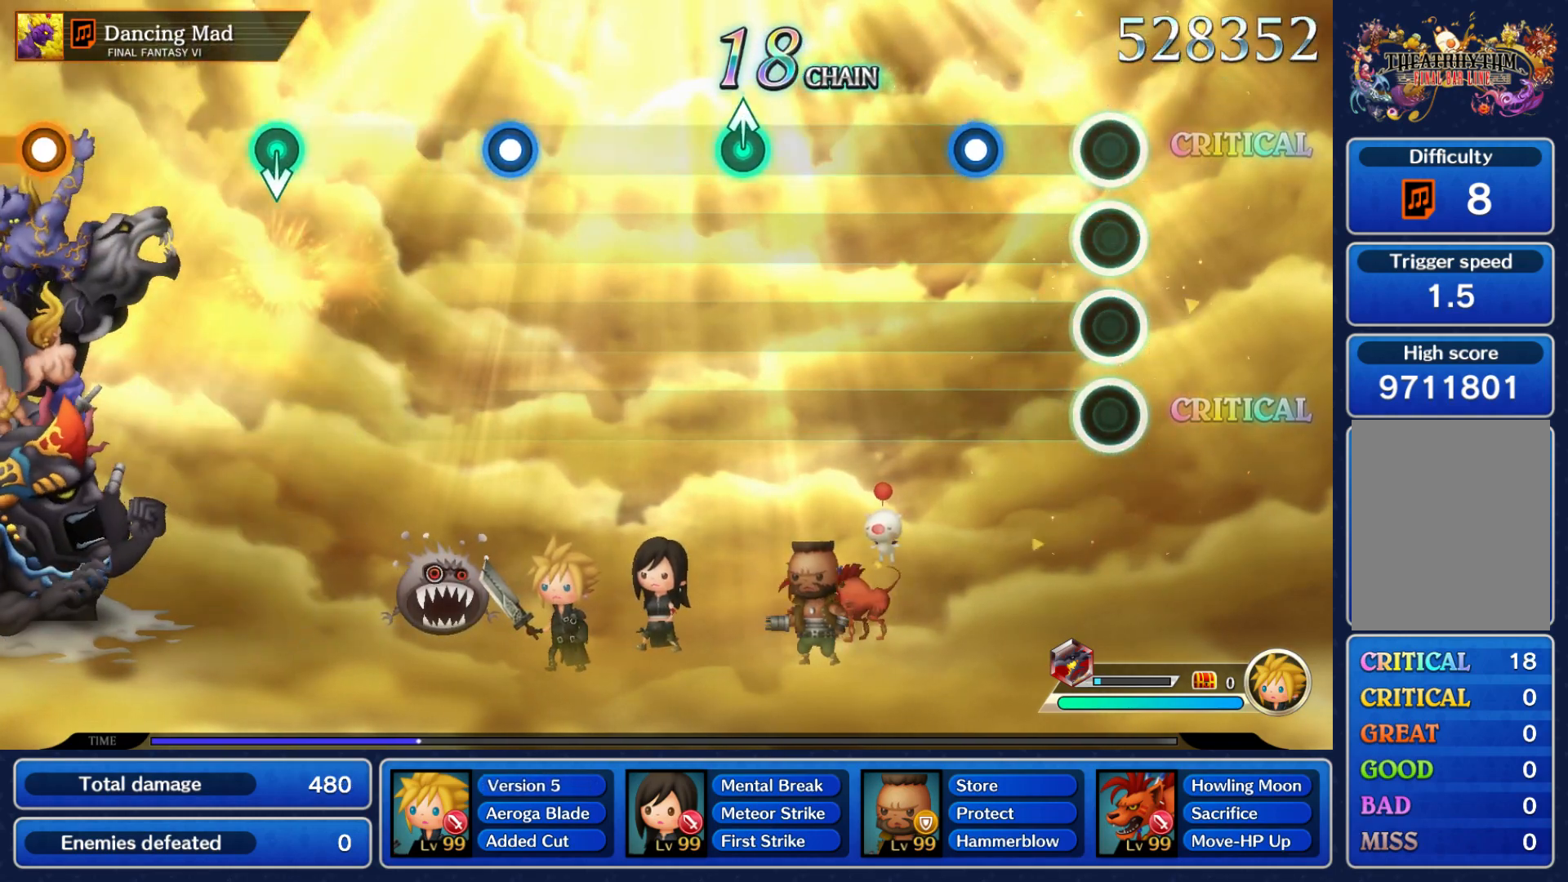
{"dt_ms": 500, "buttons": [], "left_stick": "center", "events": [[217, "A", "down"], [283, "A", "up"]]}
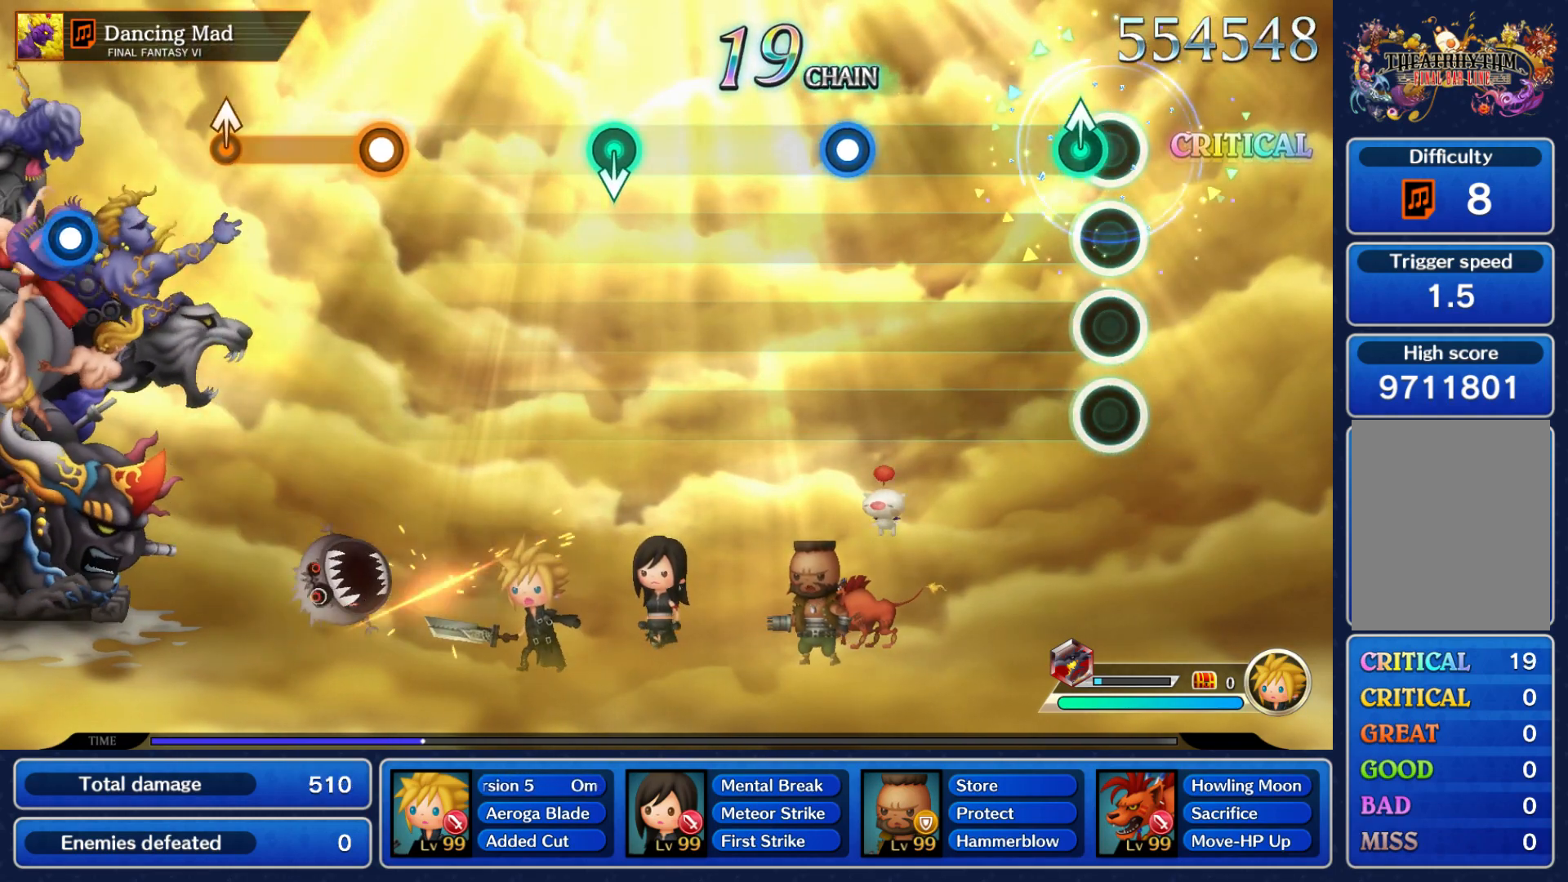
{"dt_ms": 500, "buttons": [], "left_stick": "center"}
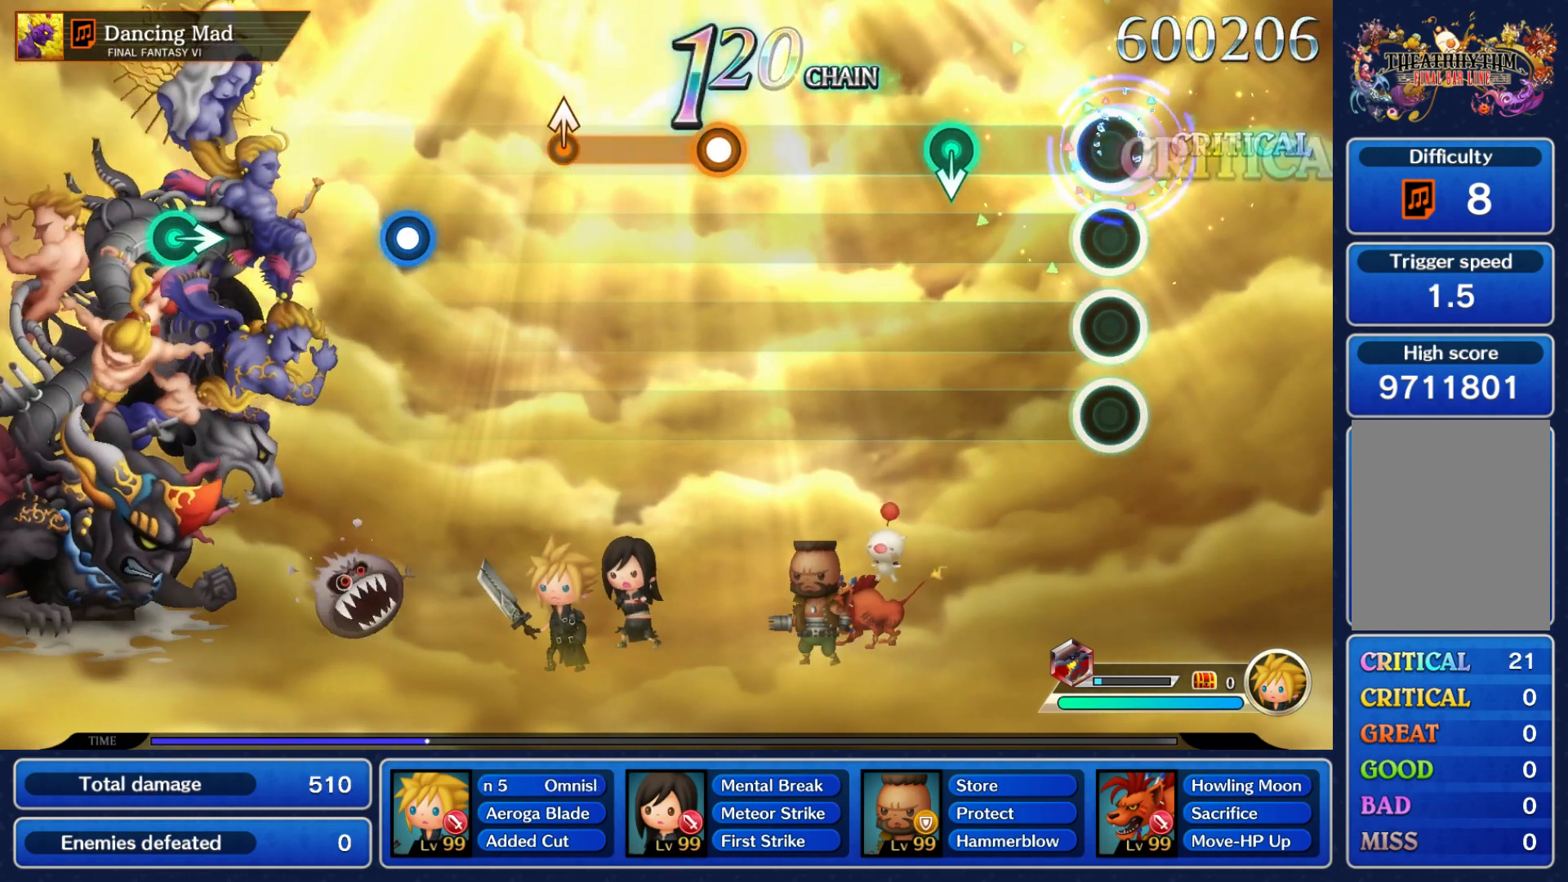
{"dt_ms": 500, "buttons": [], "left_stick": "center", "events": [[267, "DPAD_UP", "down"], [333, "DPAD_UP", "up"]]}
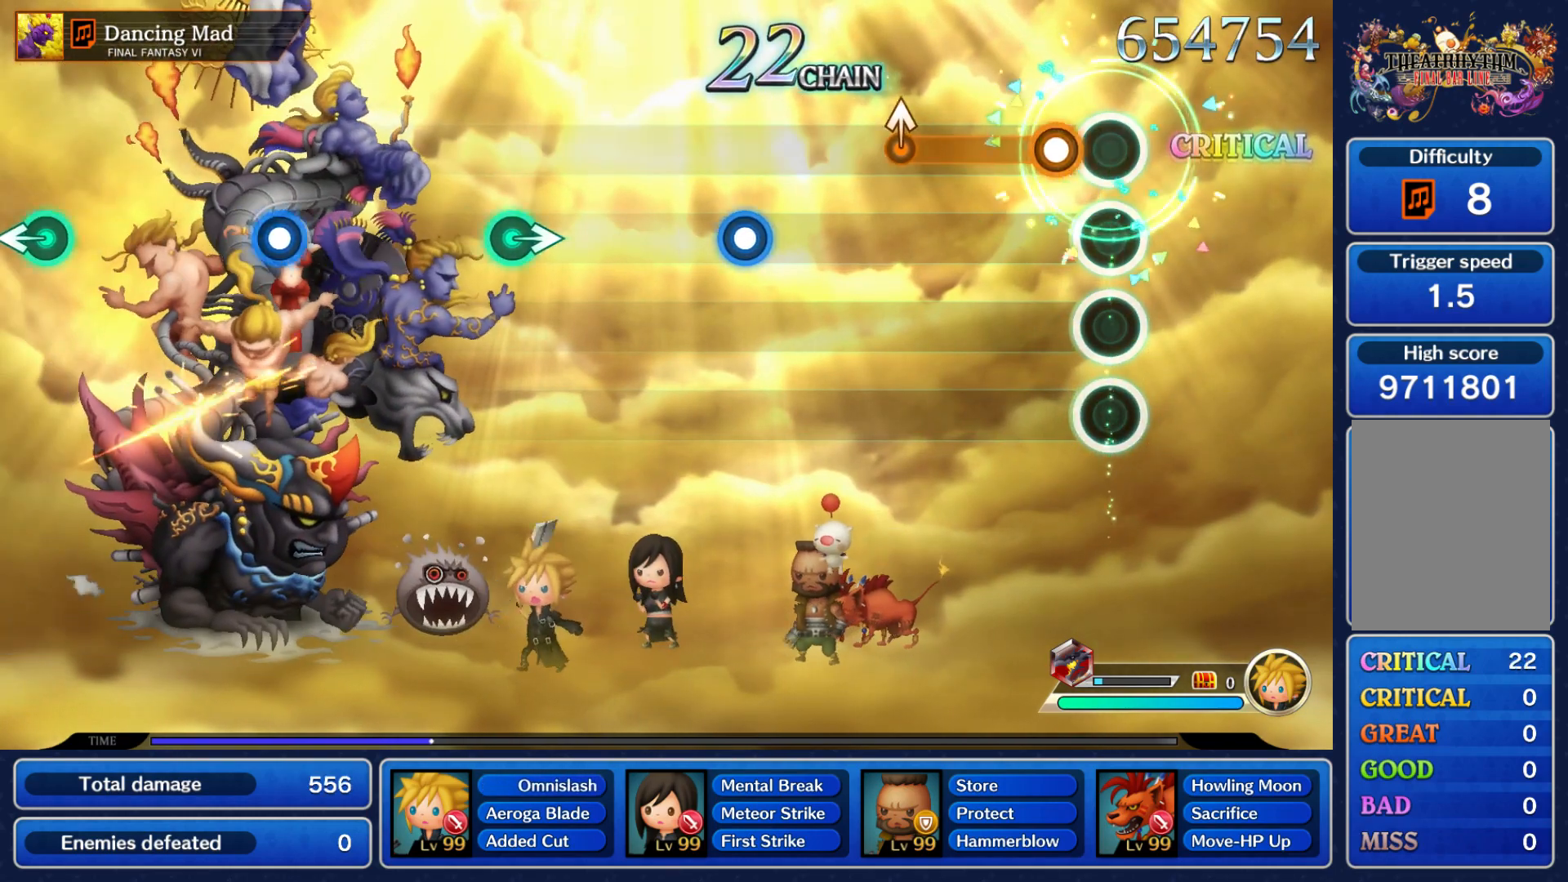
{"dt_ms": 500, "buttons": [], "left_stick": "center"}
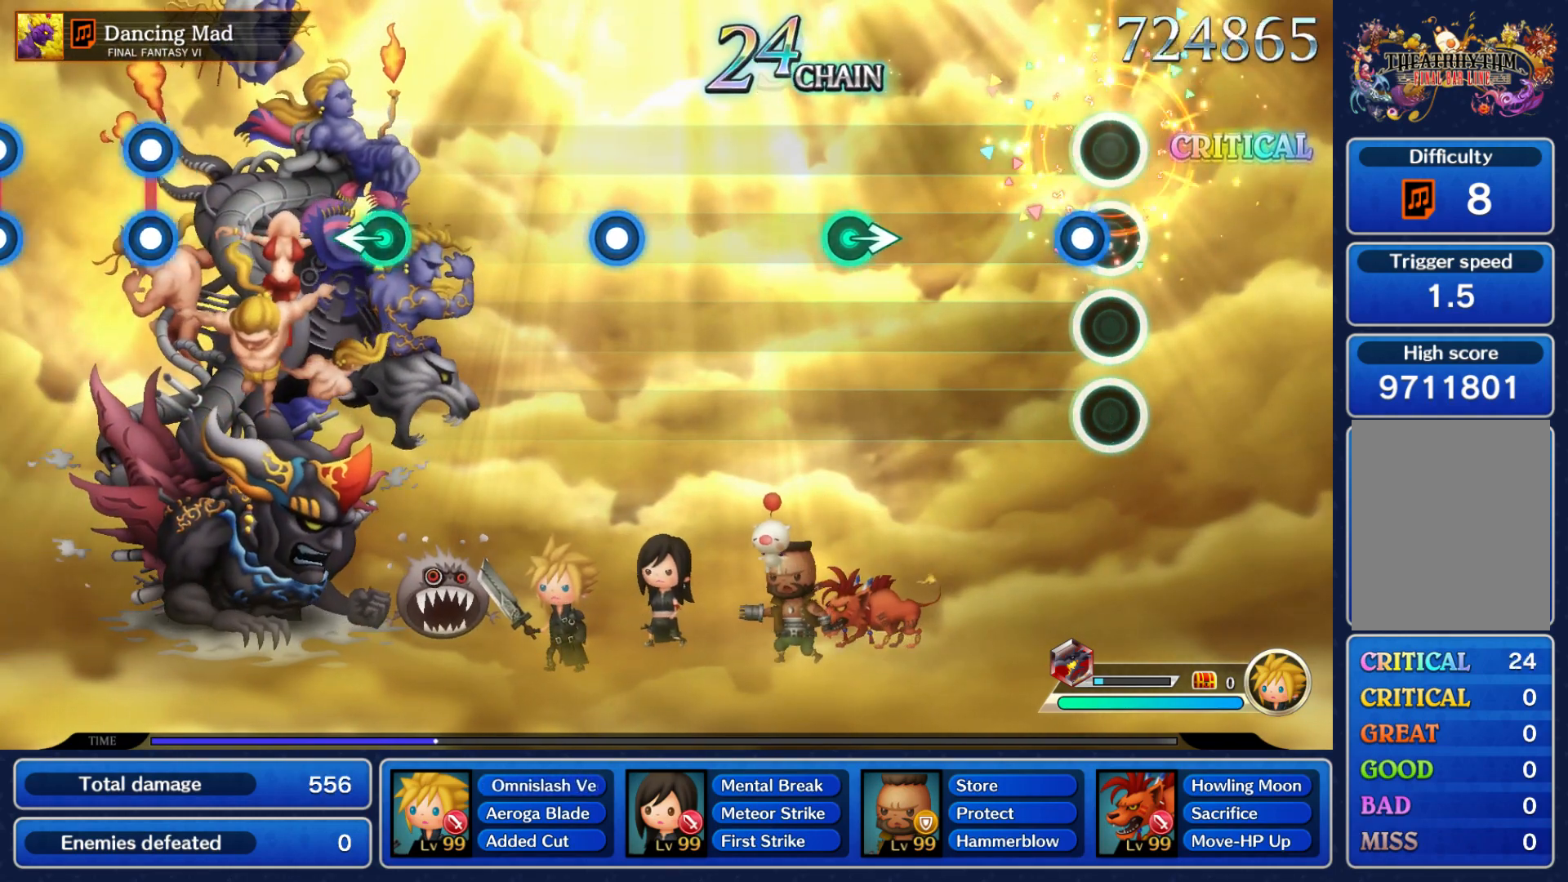
{"dt_ms": 1000, "buttons": [], "left_stick": "center"}
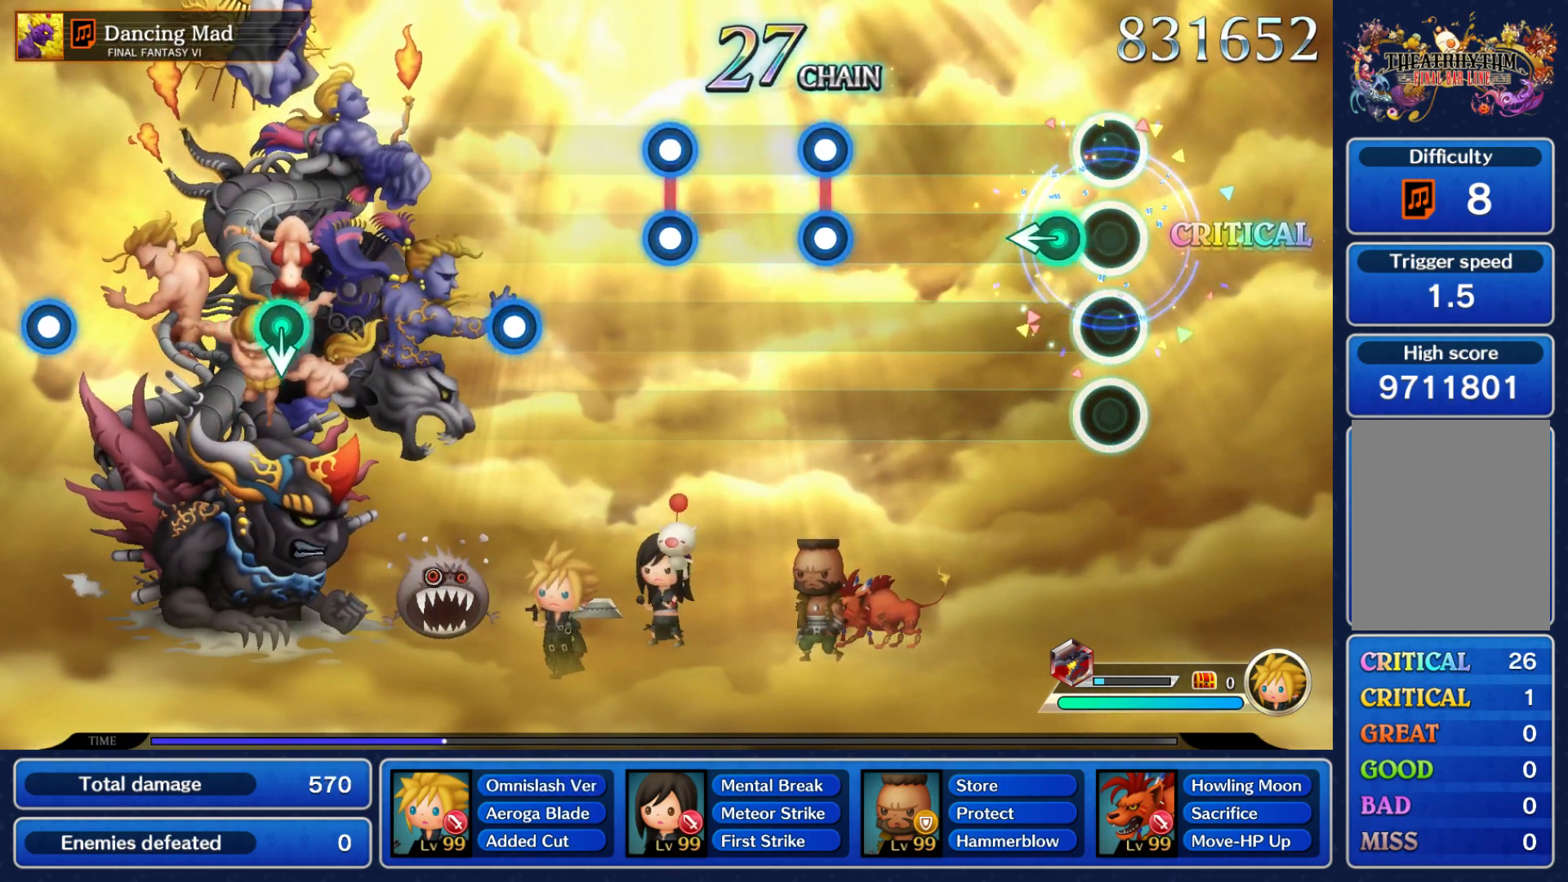
{"dt_ms": 500, "buttons": ["A", "R1"], "left_stick": "center", "events": [[467, "A", "down"], [467, "R1", "down"]]}
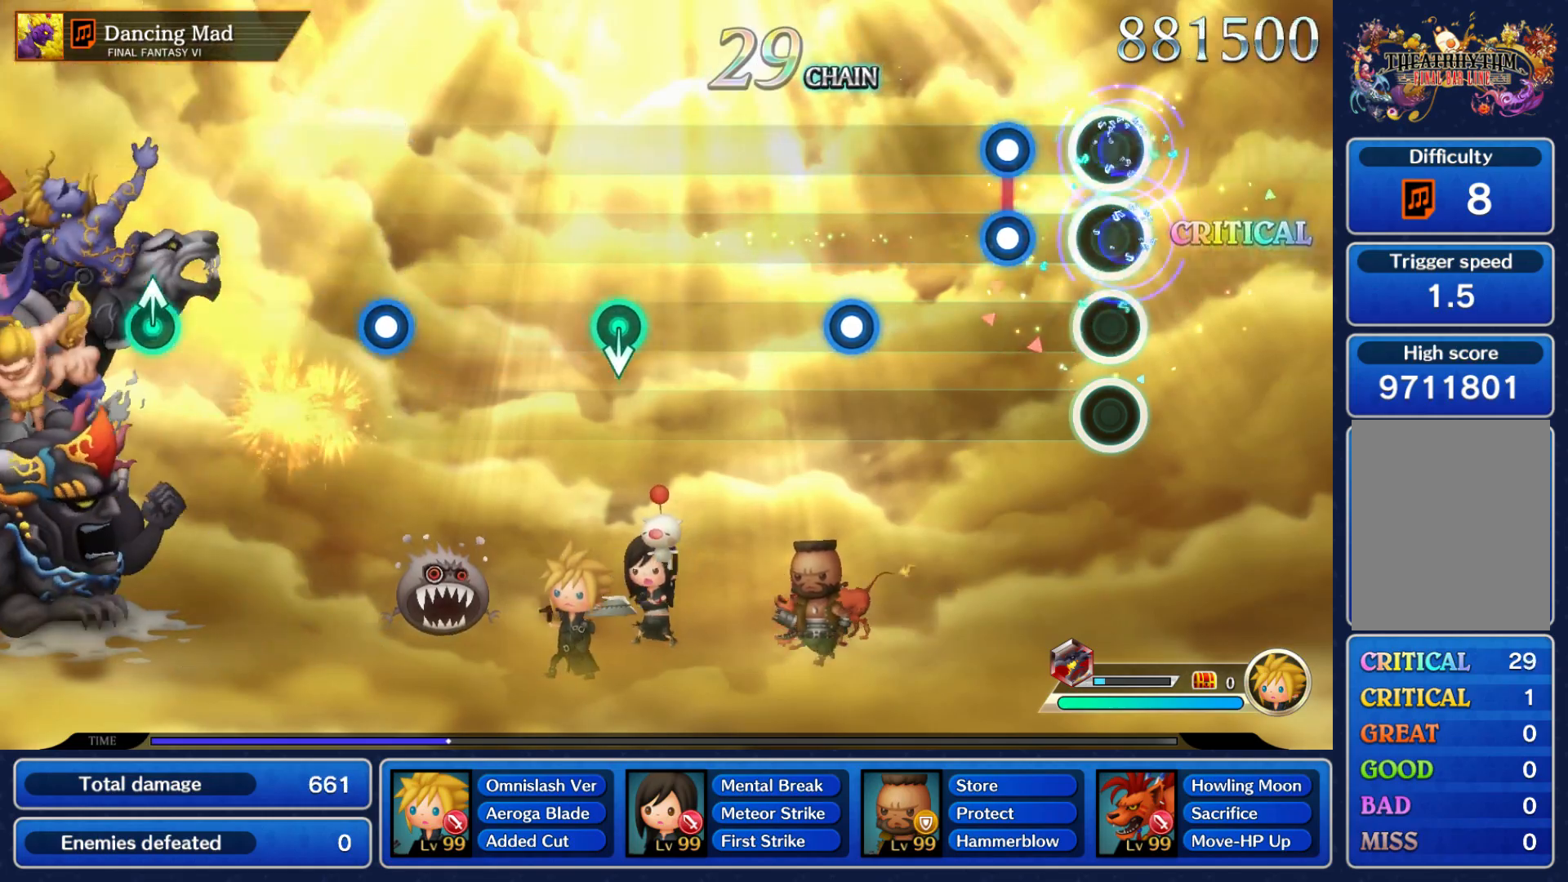
{"dt_ms": 500, "buttons": [], "left_stick": "center", "events": [[50, "A", "up"], [50, "R1", "up"], [167, "R1", "down"], [183, "A", "down"], [267, "A", "up"], [267, "R1", "up"], [417, "A", "down"], [500, "A", "up"]]}
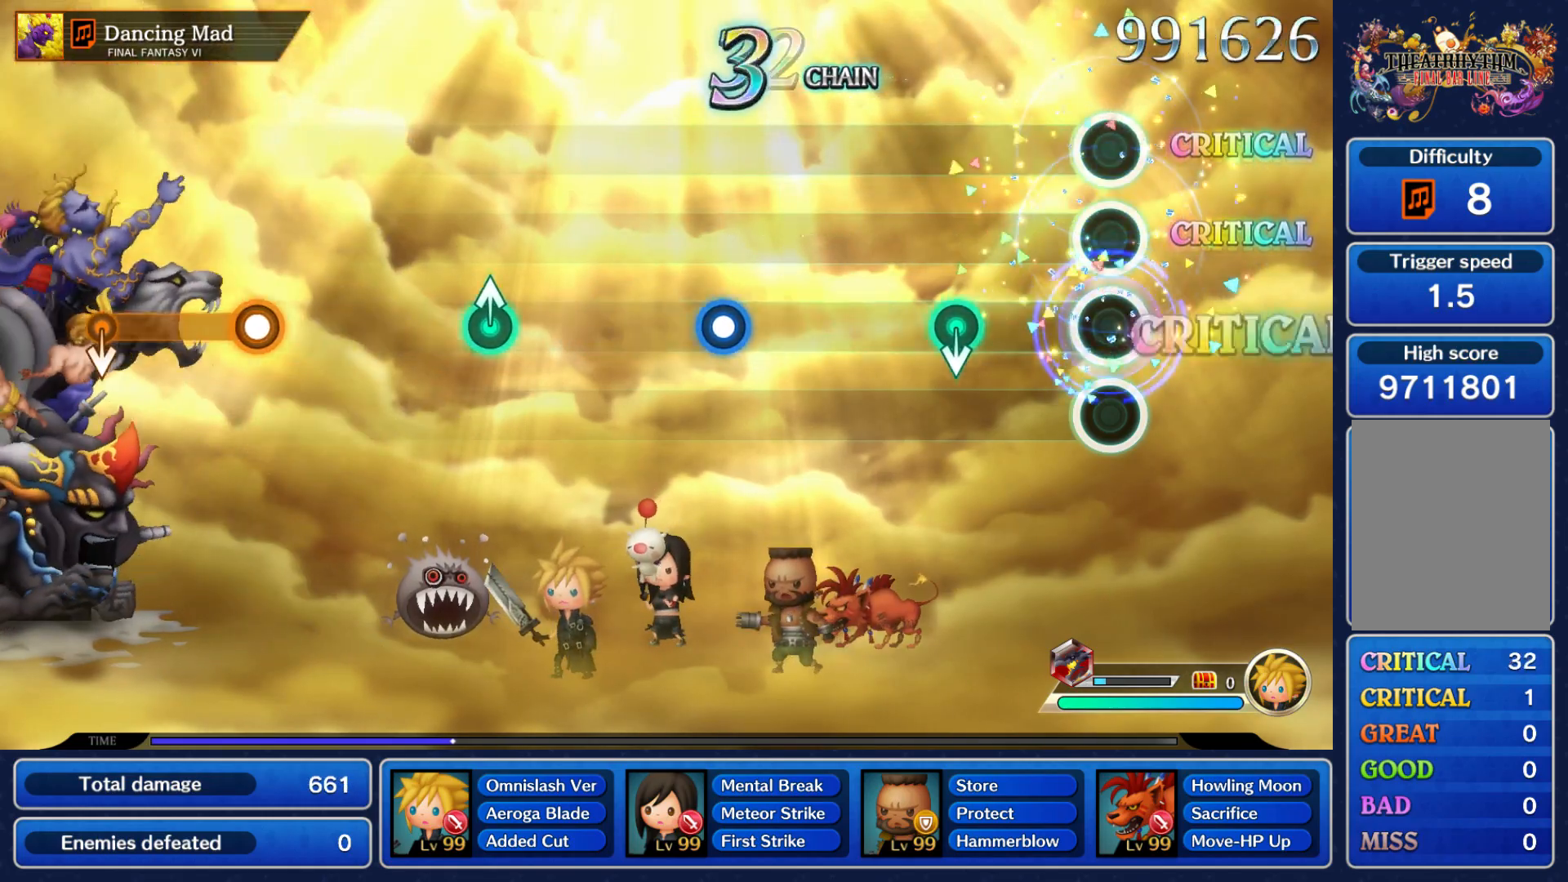
{"dt_ms": 500, "buttons": [], "left_stick": "center"}
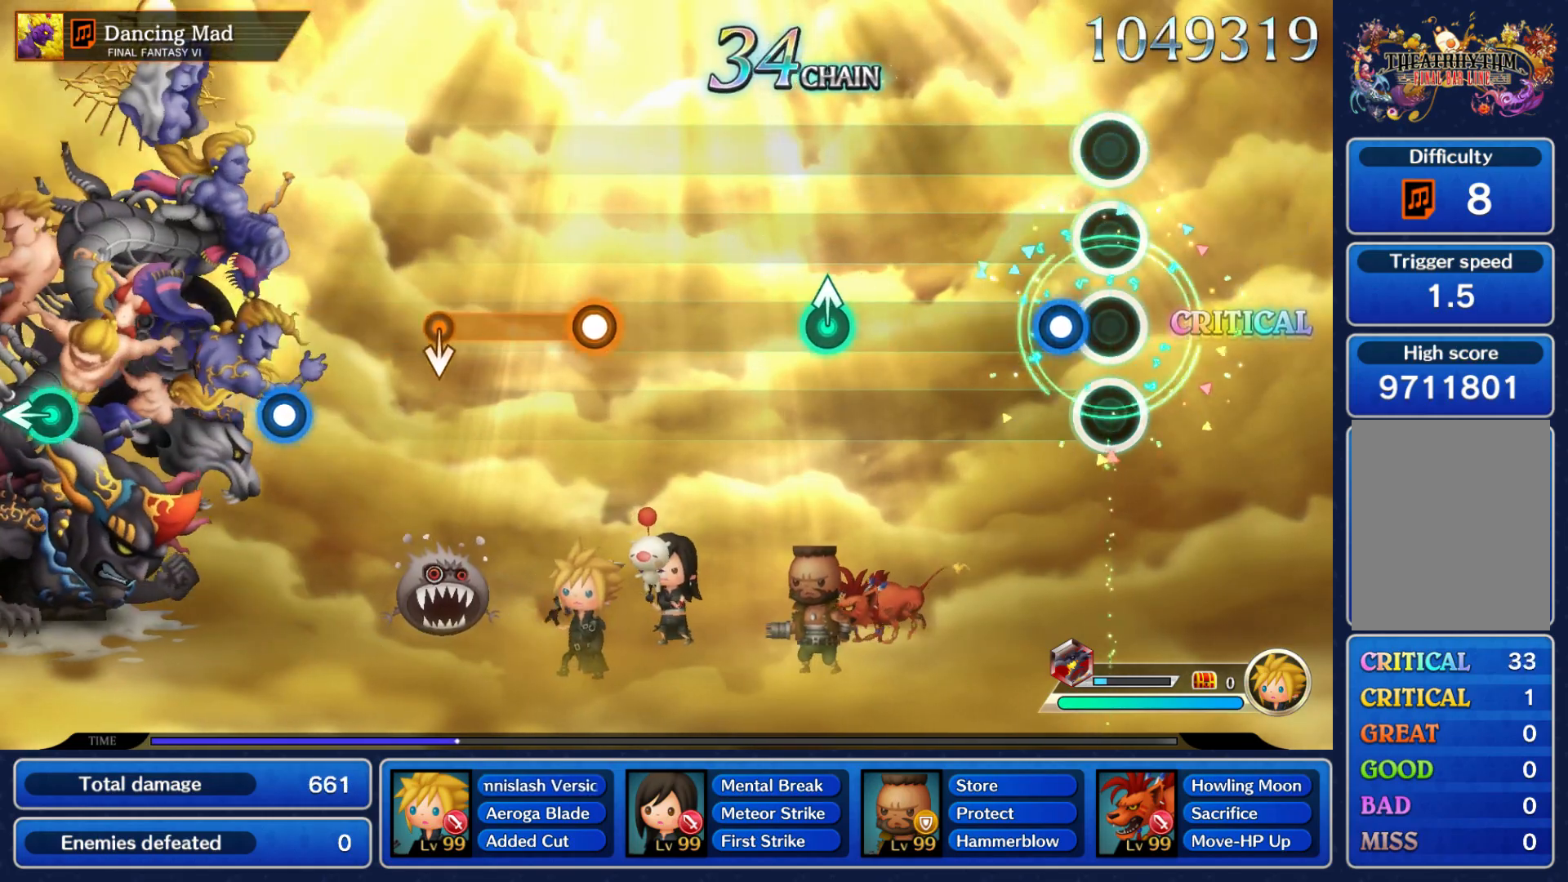
{"dt_ms": 1000, "buttons": ["A"], "left_stick": "center"}